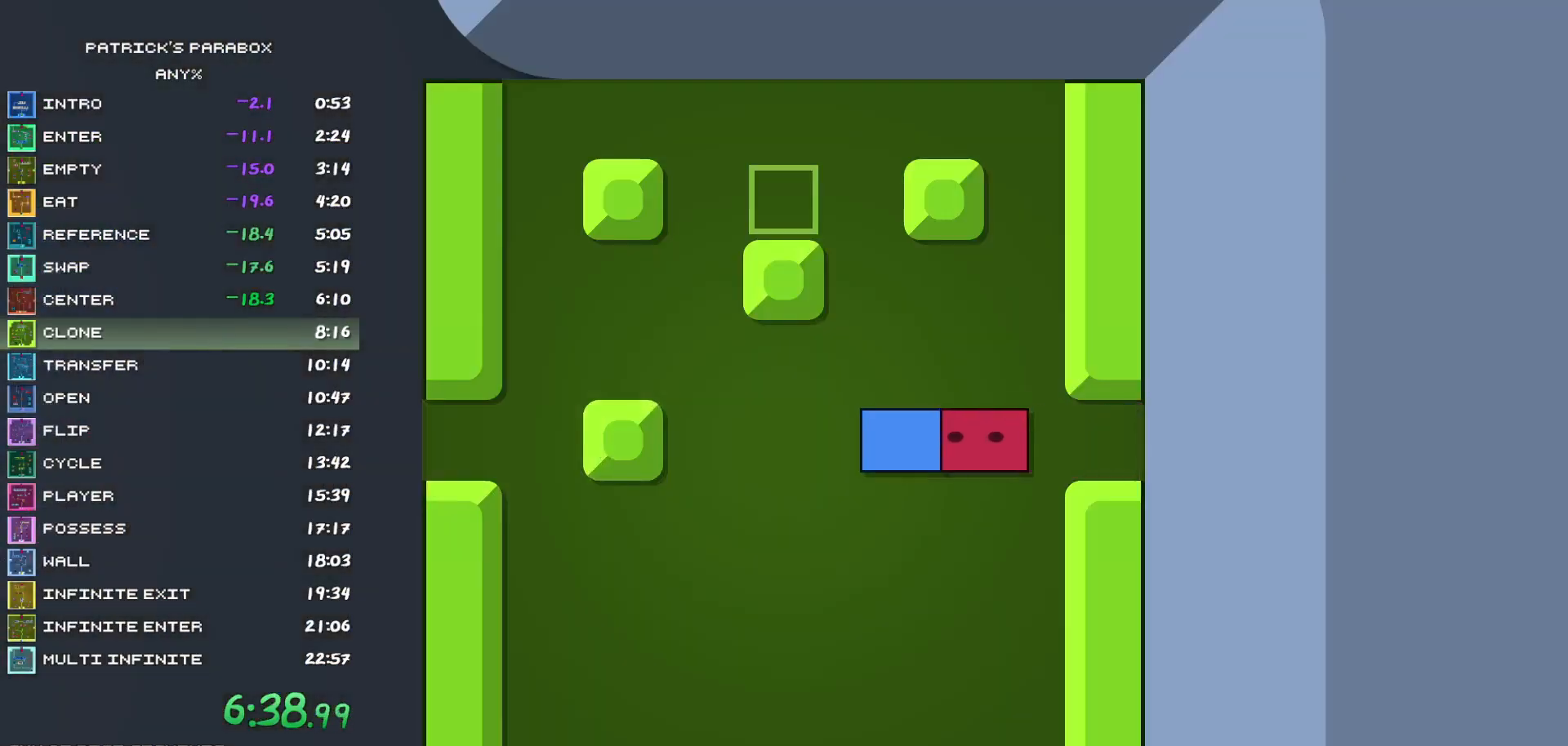
Gameplay with keyboard; each line is a JSON object with the keys held at the frame after it. "events" lists presses ("down") and releases ("up") of "a", "d", "down", "left", "r", "right", "s", "up", "w" and "z" between this image and that frame as [ms after this image, input, new state], when the widget could be followed in between. No other keys are recorded. Mouse input is not recorded.
{"keys": [], "events": [[433, "s", "down"], [483, "s", "up"]]}
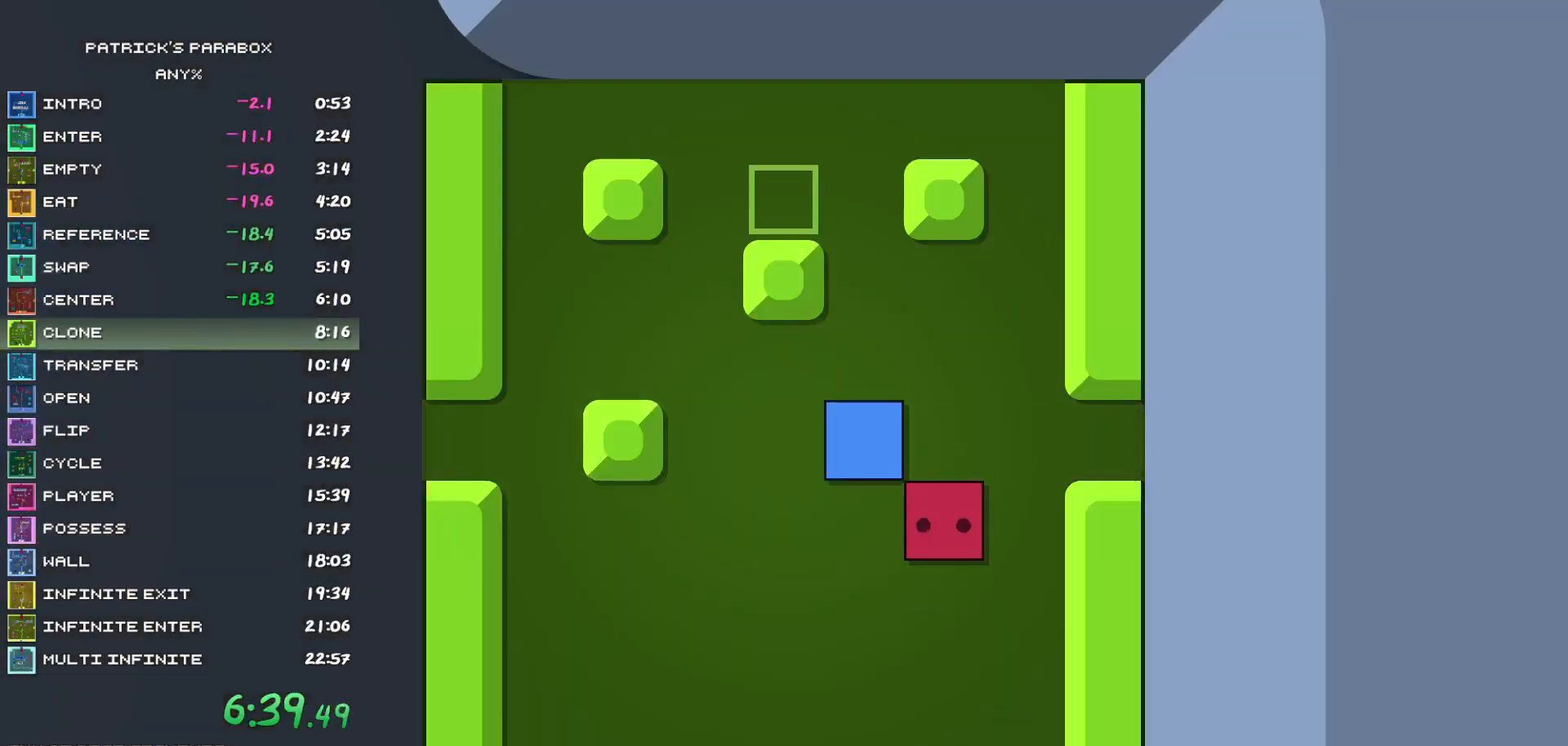
{"keys": [], "events": [[17, "a", "down"], [67, "a", "up"], [117, "w", "down"], [450, "w", "up"]]}
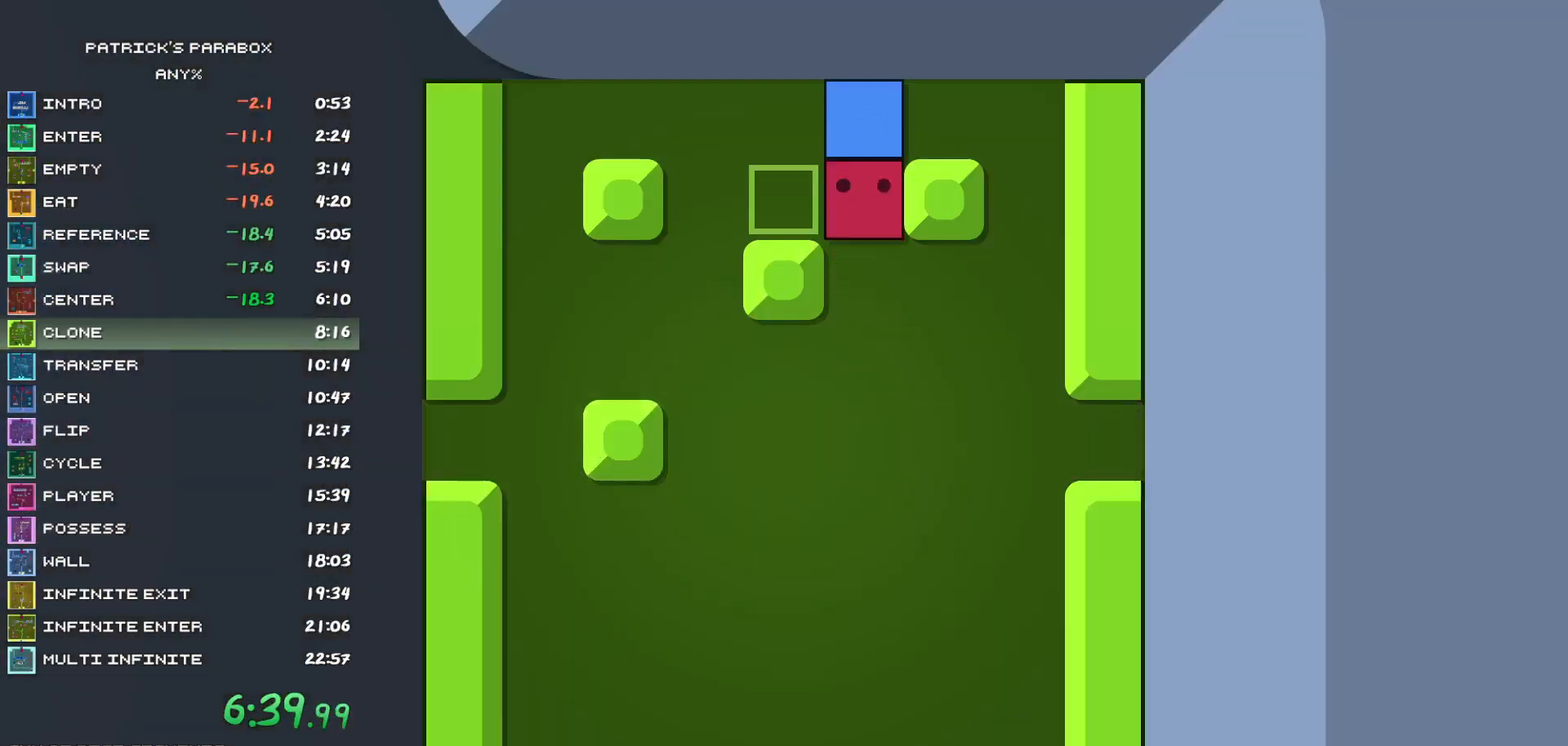
{"keys": ["w"], "events": [[33, "s", "down"], [133, "s", "up"], [183, "d", "down"], [317, "d", "up"], [367, "w", "down"]]}
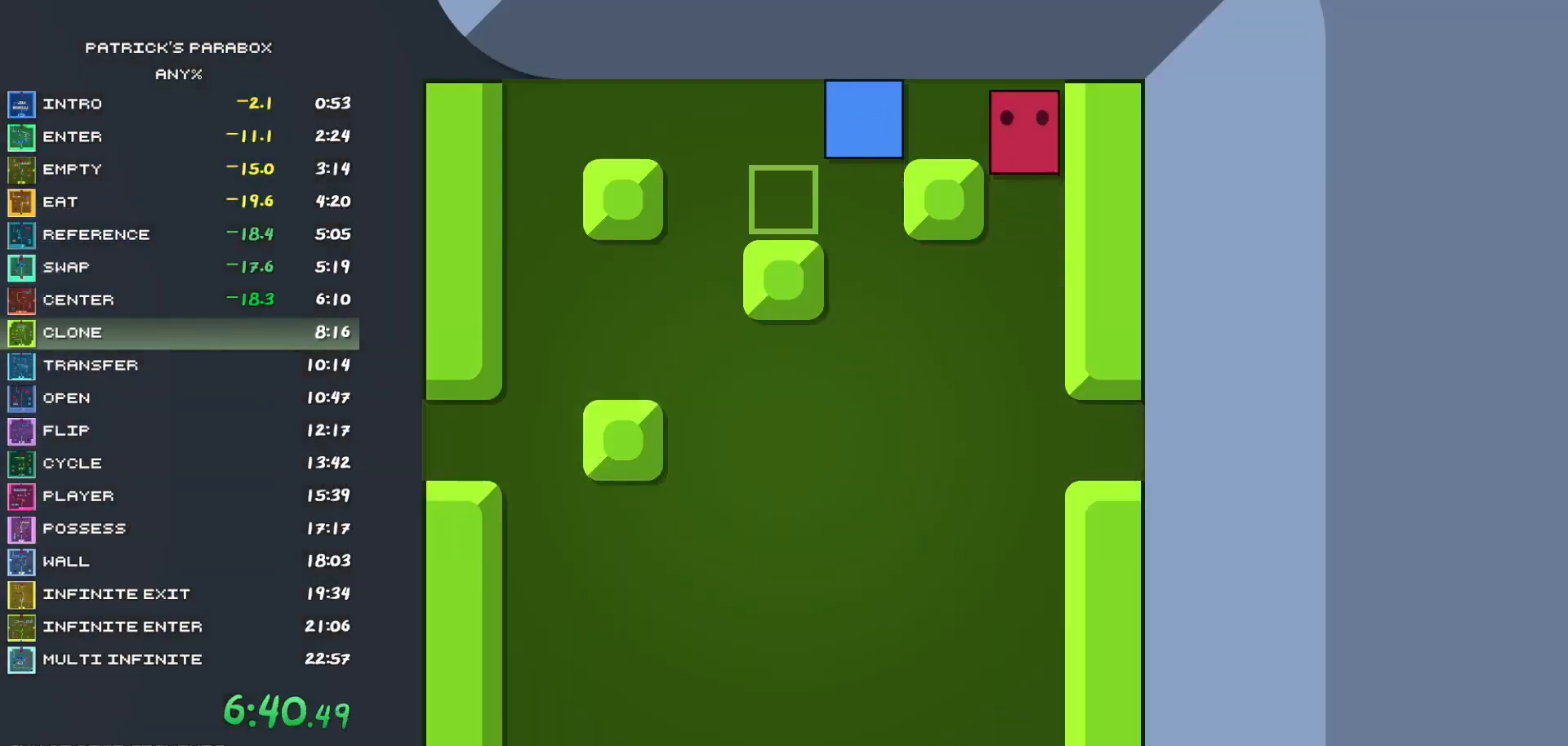
{"keys": ["a"], "events": [[17, "a", "down"], [17, "w", "up"], [150, "a", "up"], [250, "s", "down"], [300, "s", "up"], [383, "a", "down"]]}
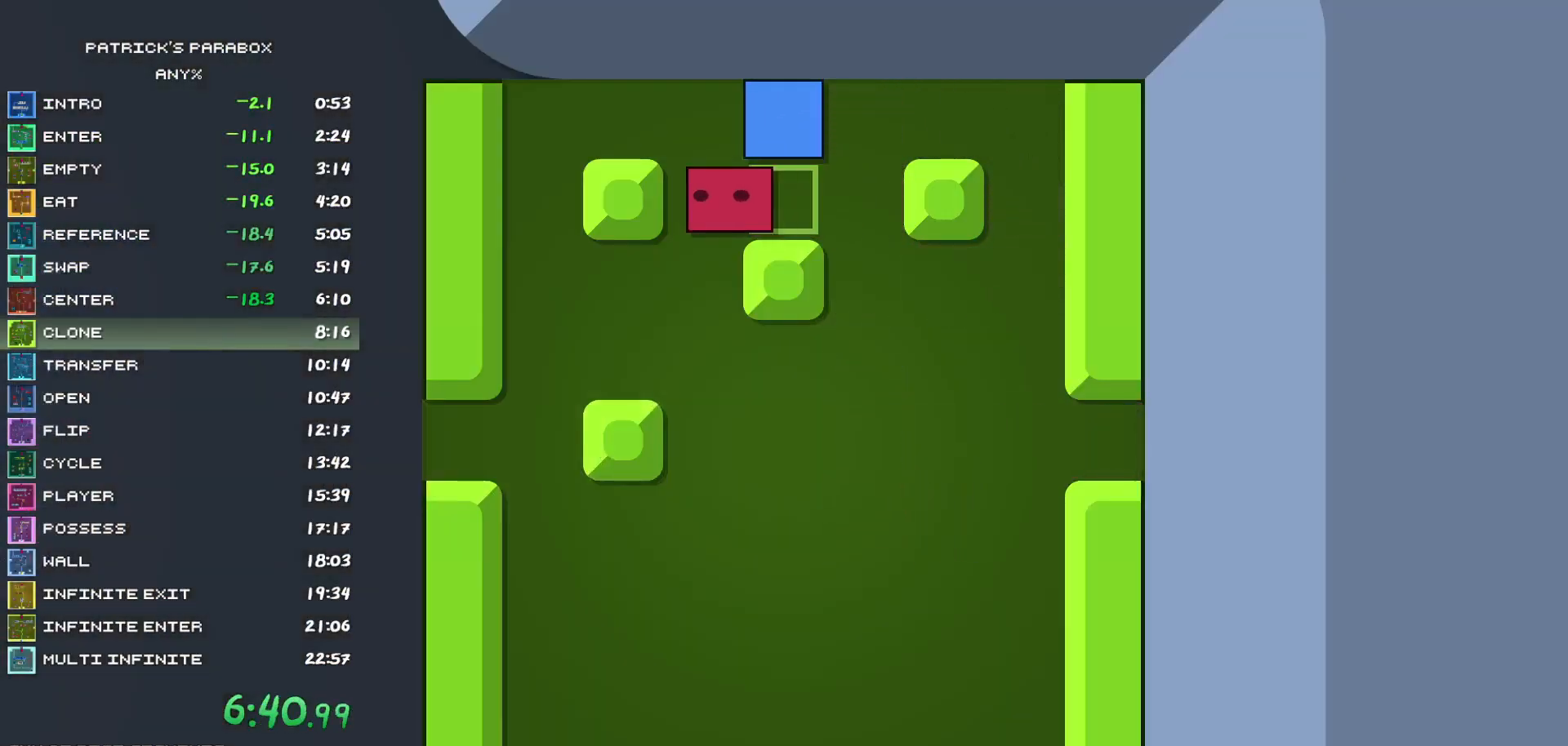
{"keys": [], "events": [[17, "a", "up"], [67, "s", "down"], [267, "a", "down"], [267, "s", "up"], [400, "a", "up"]]}
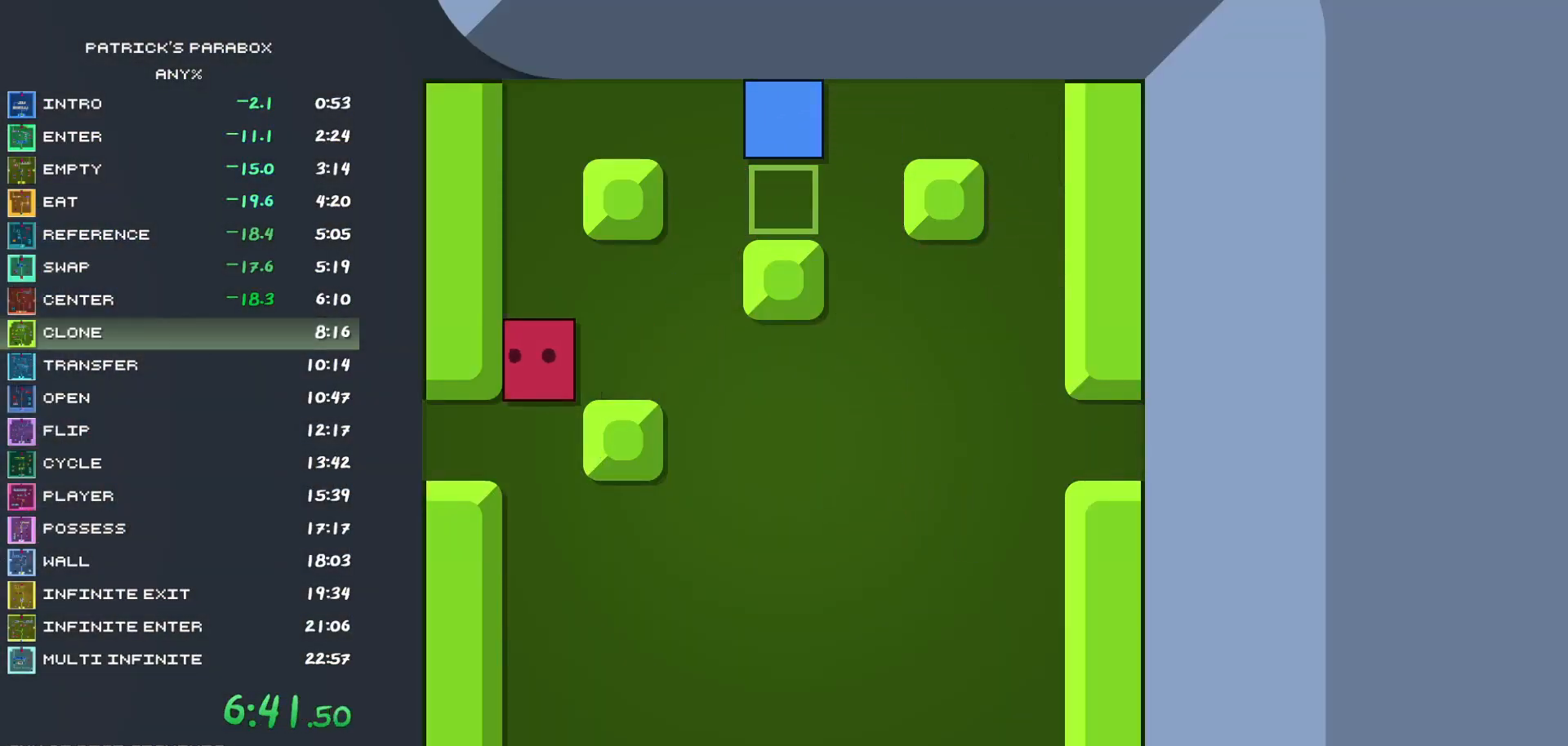
{"keys": ["w"], "events": [[50, "s", "down"], [133, "s", "up"], [183, "a", "down"], [367, "a", "up"], [467, "w", "down"]]}
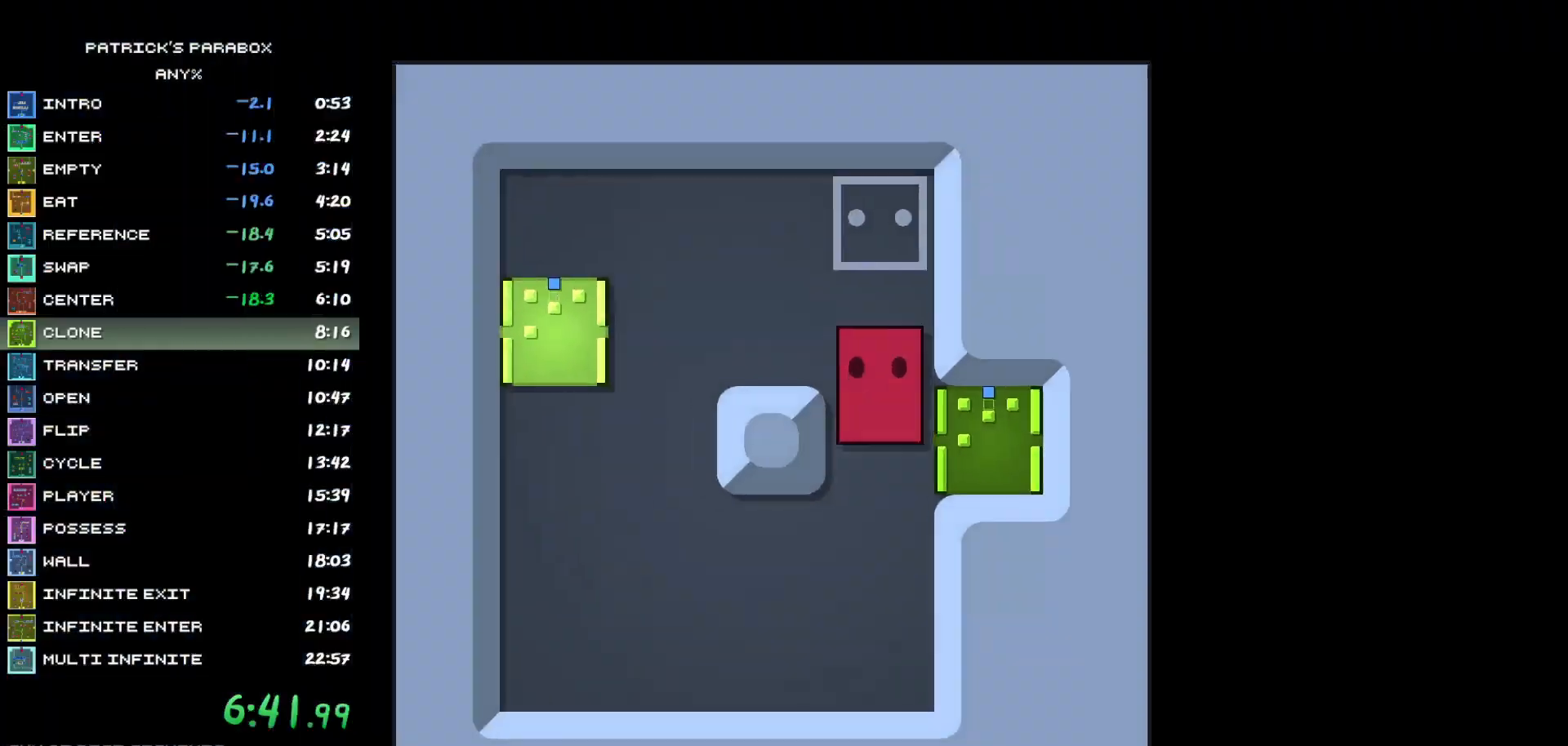
{"keys": ["s"], "events": [[117, "w", "up"], [150, "a", "down"], [433, "a", "up"], [483, "s", "down"]]}
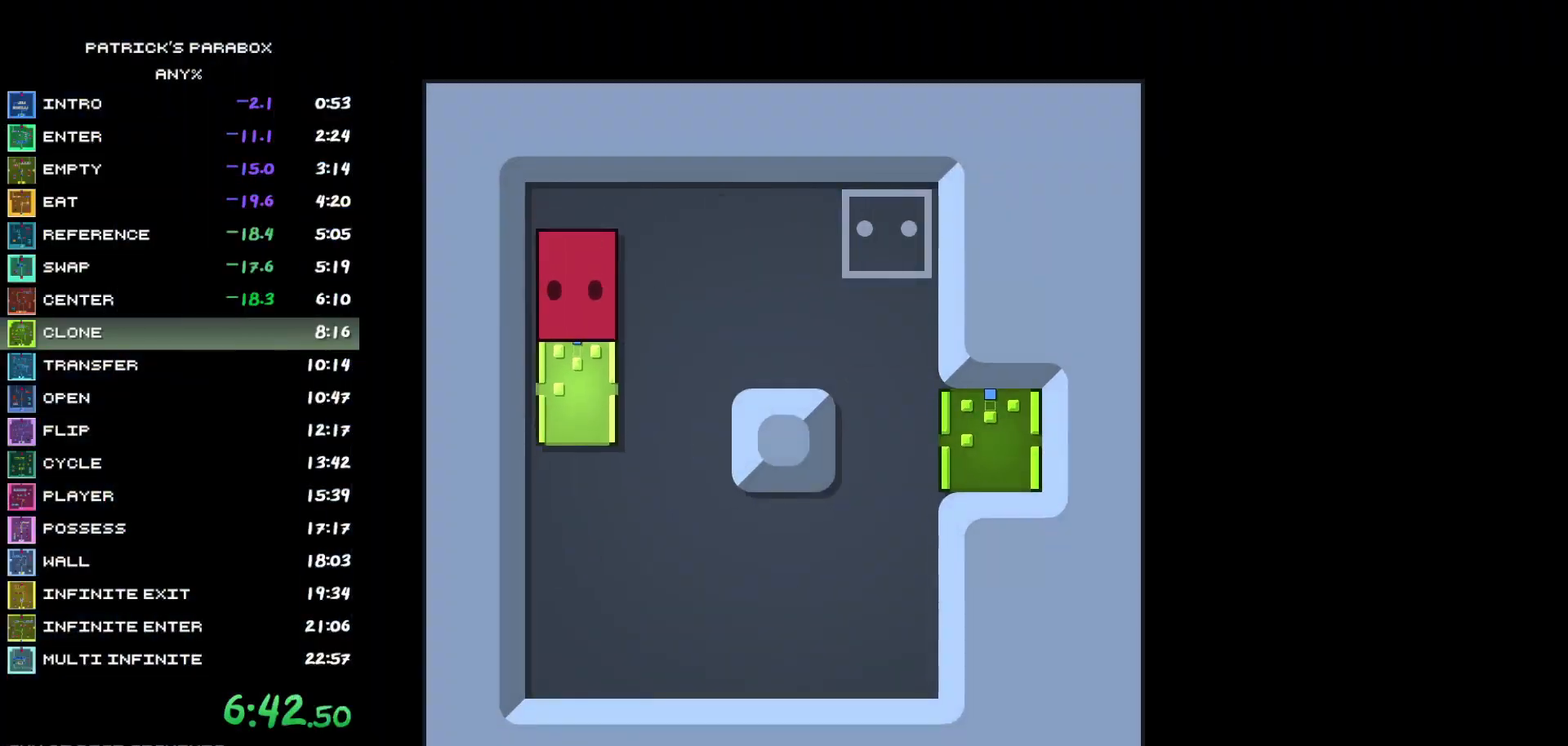
{"keys": ["s"], "events": []}
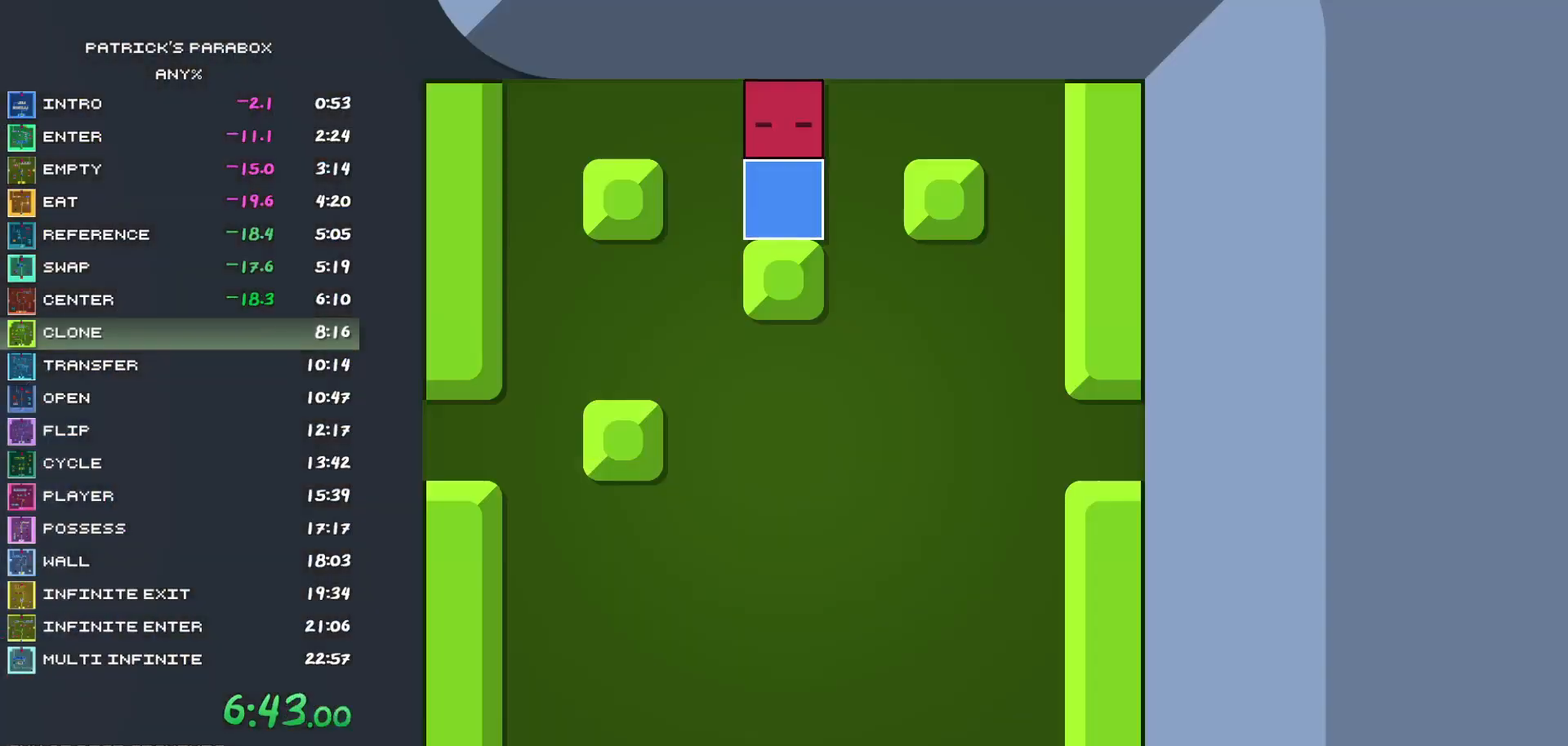
{"keys": ["a"], "events": [[83, "s", "up"], [133, "a", "down"], [183, "a", "up"], [233, "s", "down"], [383, "a", "down"], [383, "s", "up"]]}
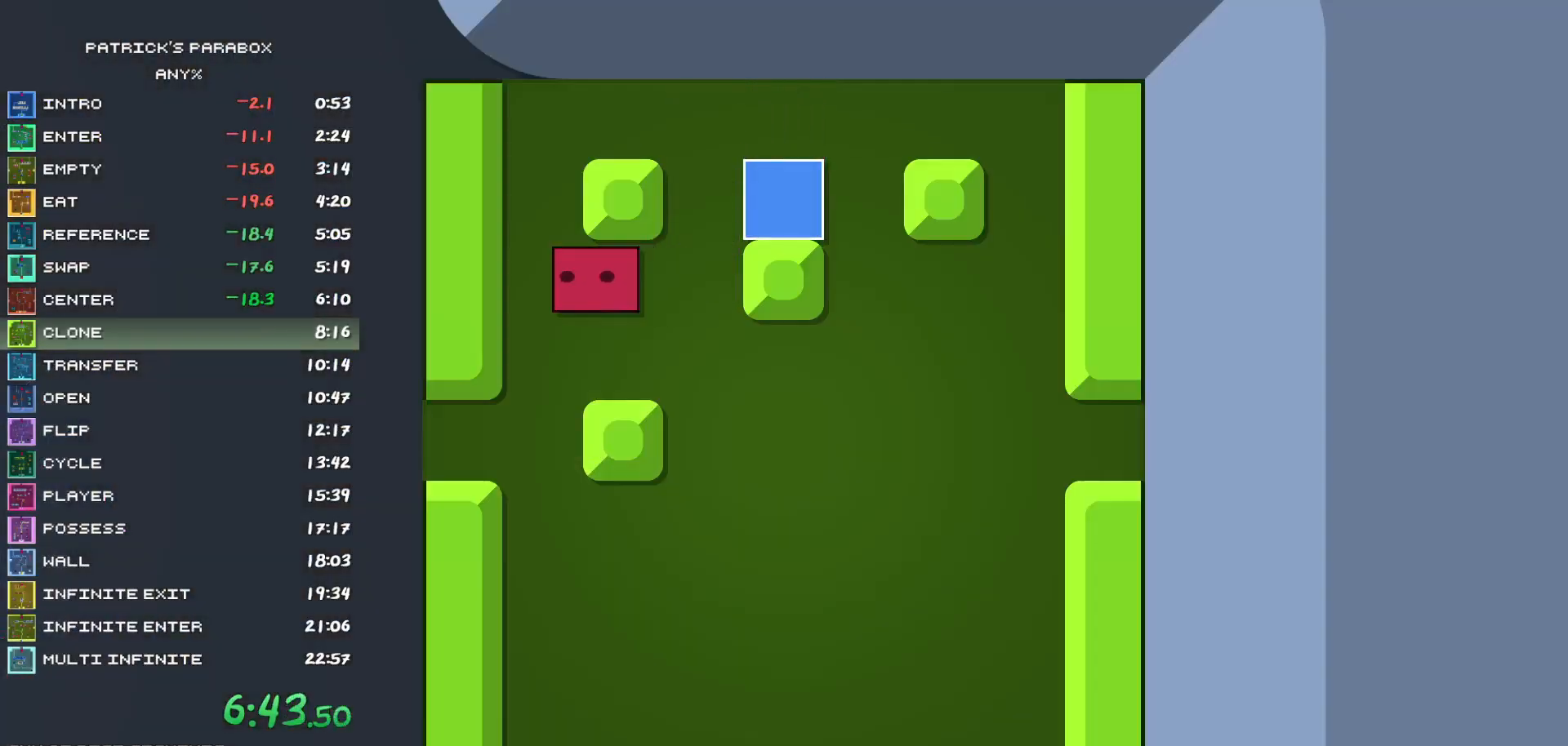
{"keys": ["w"], "events": [[67, "a", "up"], [67, "s", "down"], [250, "a", "down"], [250, "s", "up"], [433, "a", "up"], [483, "w", "down"]]}
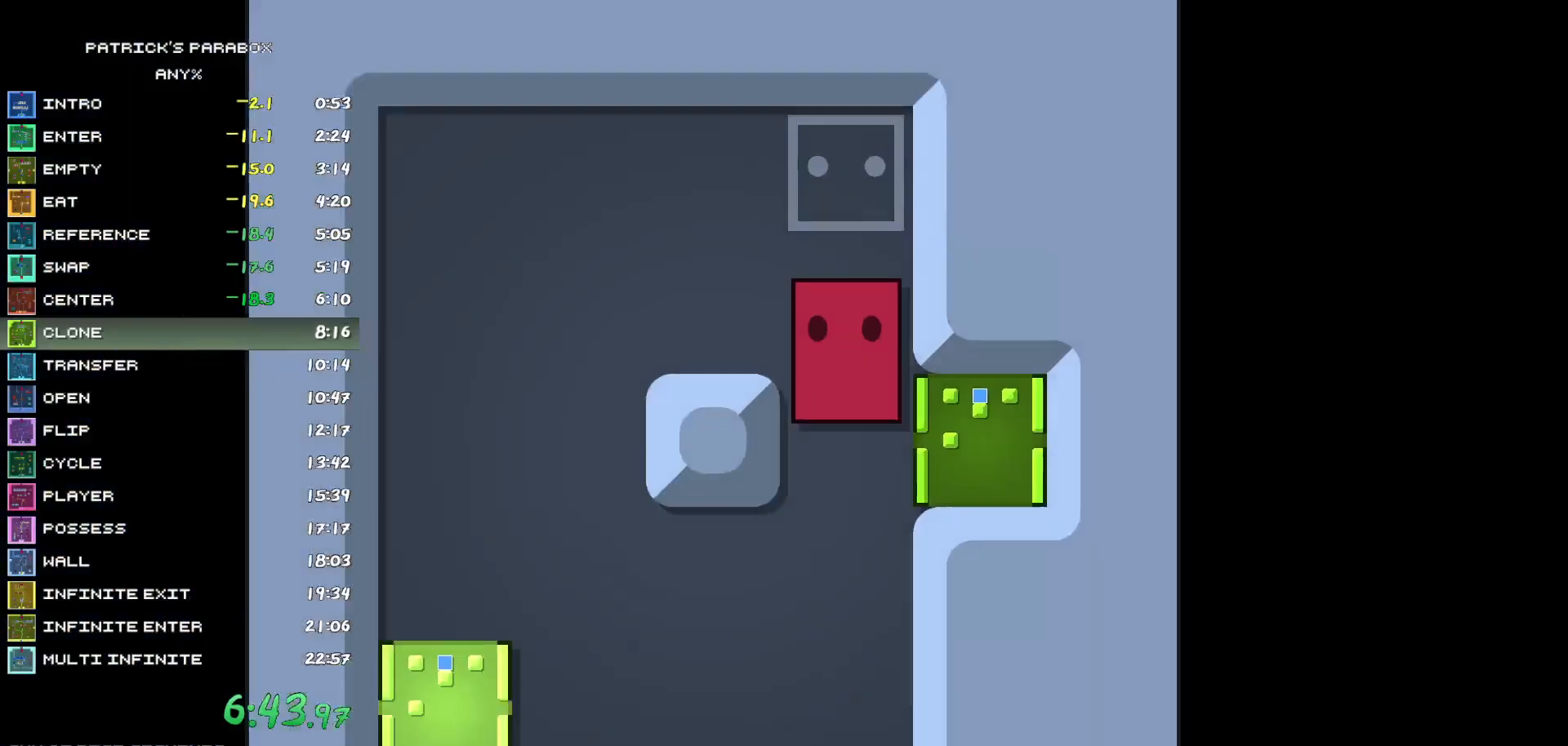
{"keys": [], "events": [[350, "w", "up"]]}
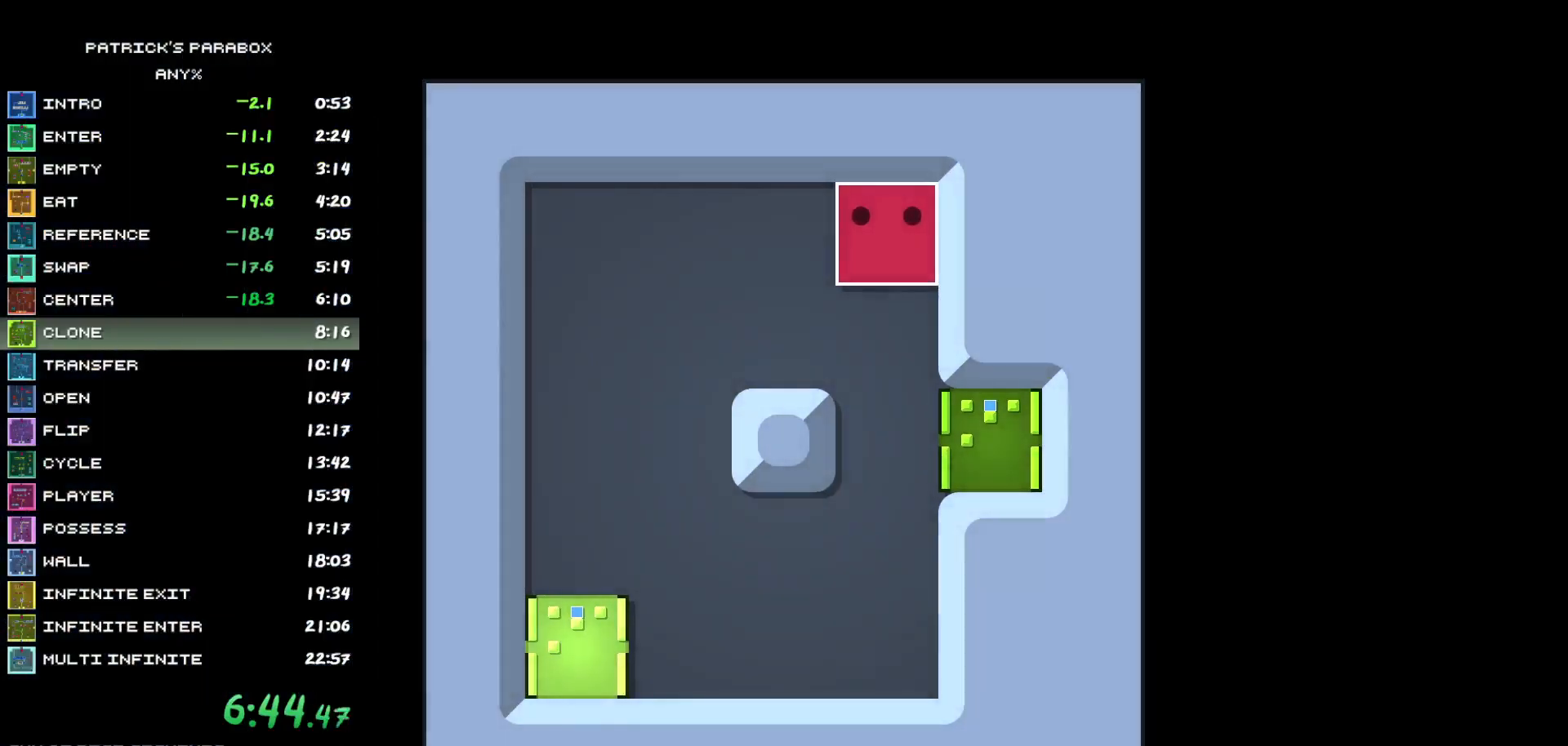
{"keys": [], "events": []}
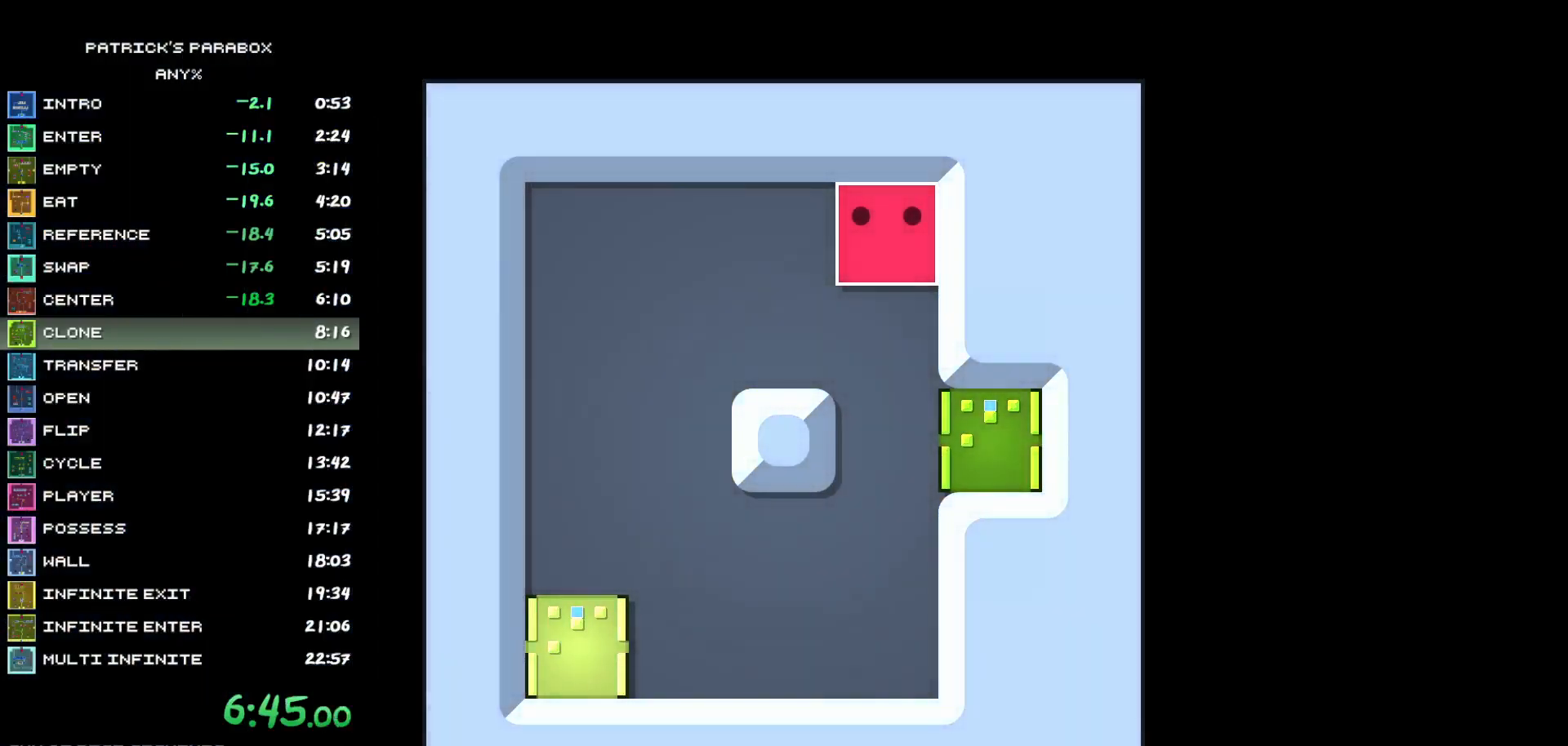
{"keys": [], "events": []}
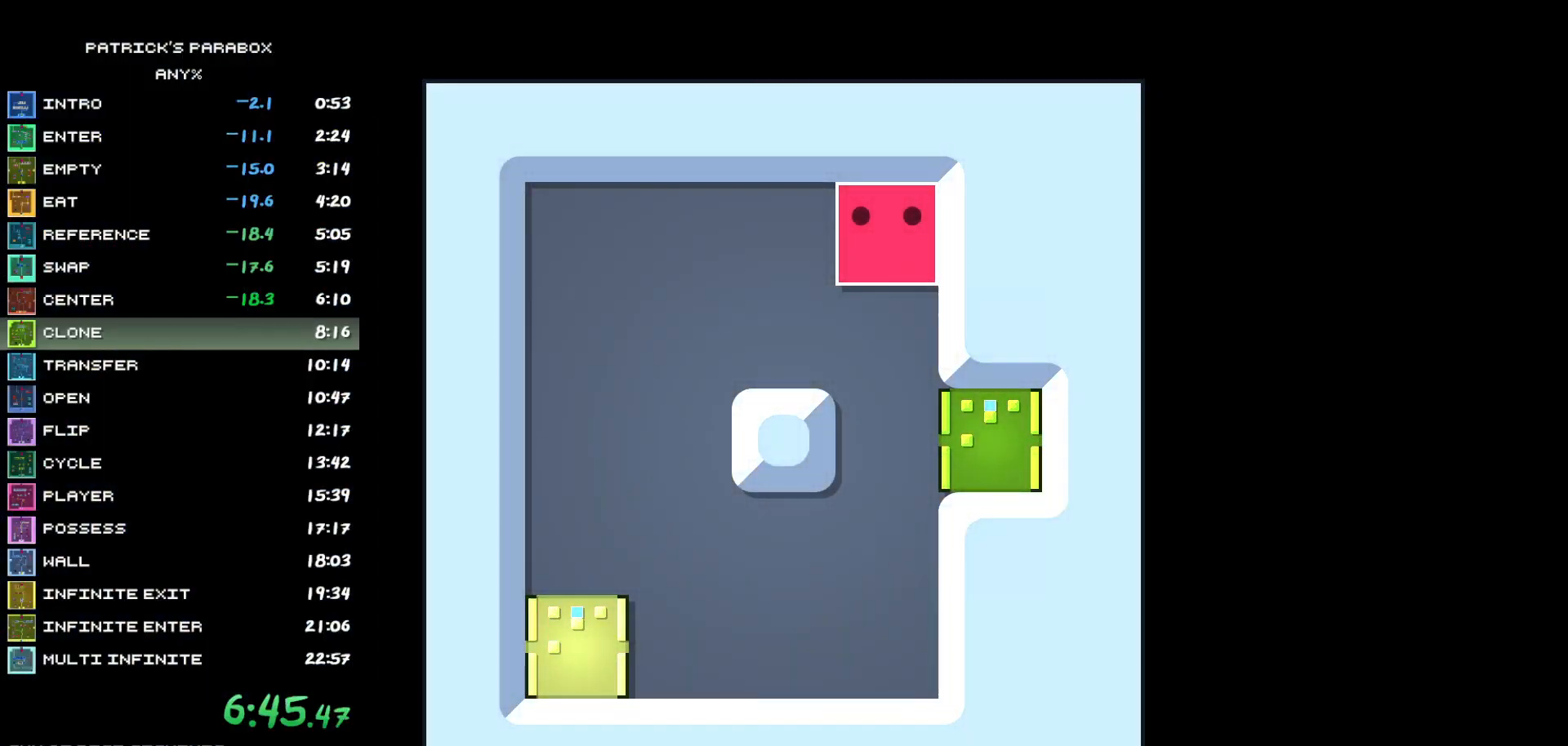
{"keys": [], "events": []}
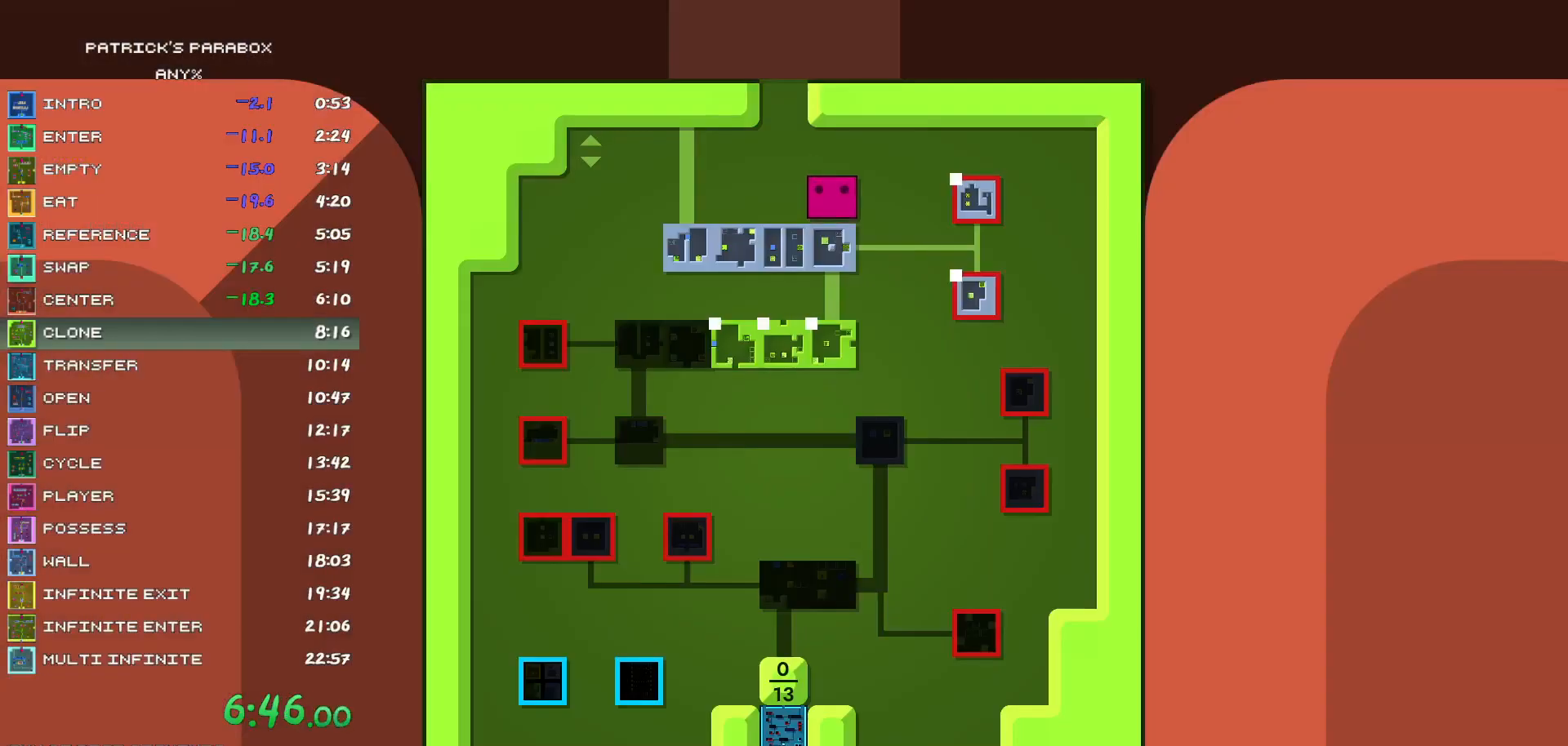
{"keys": [], "events": [[183, "d", "down"], [233, "d", "up"], [233, "s", "down"], [467, "s", "up"]]}
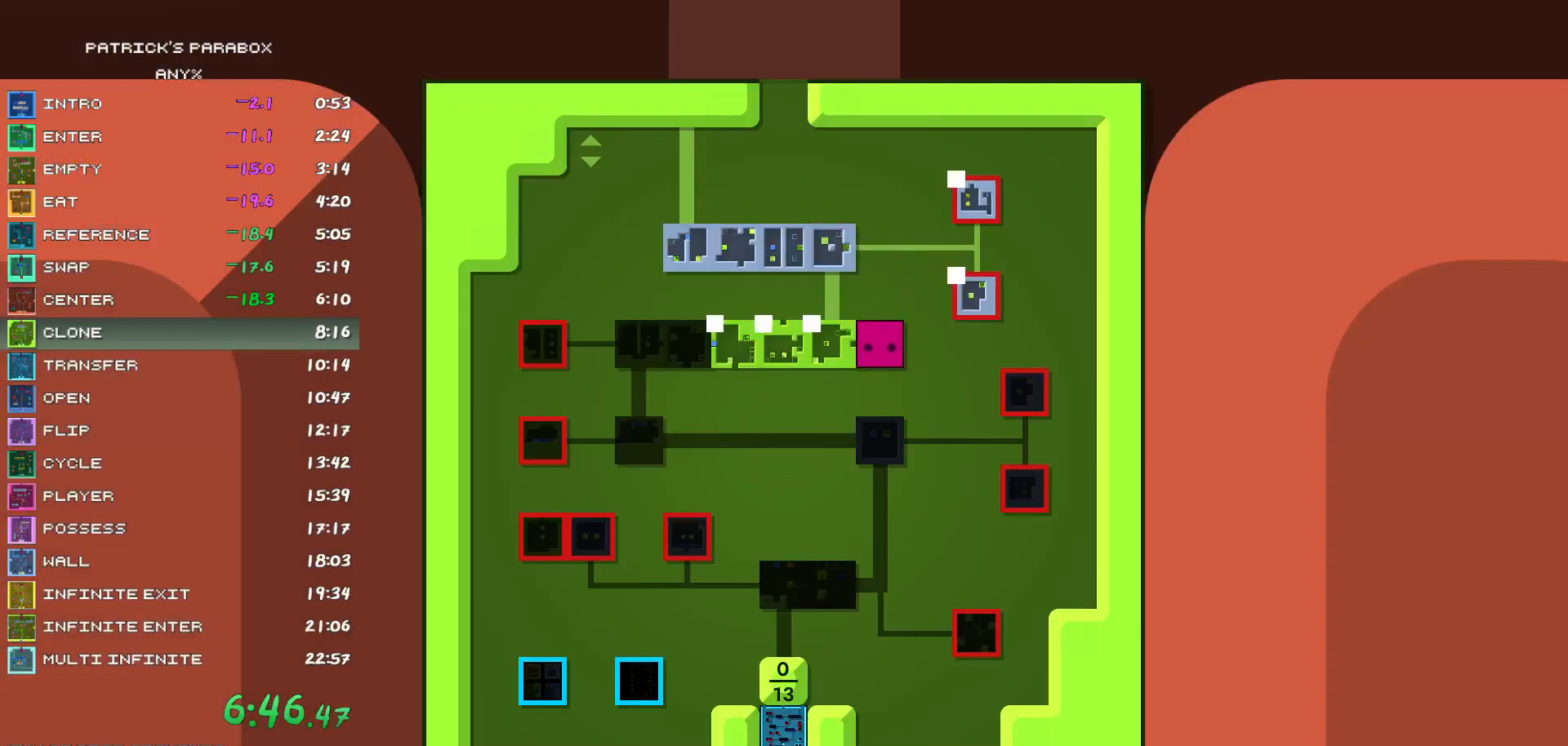
{"keys": ["d"], "events": [[200, "w", "down"], [383, "d", "down"], [383, "w", "up"]]}
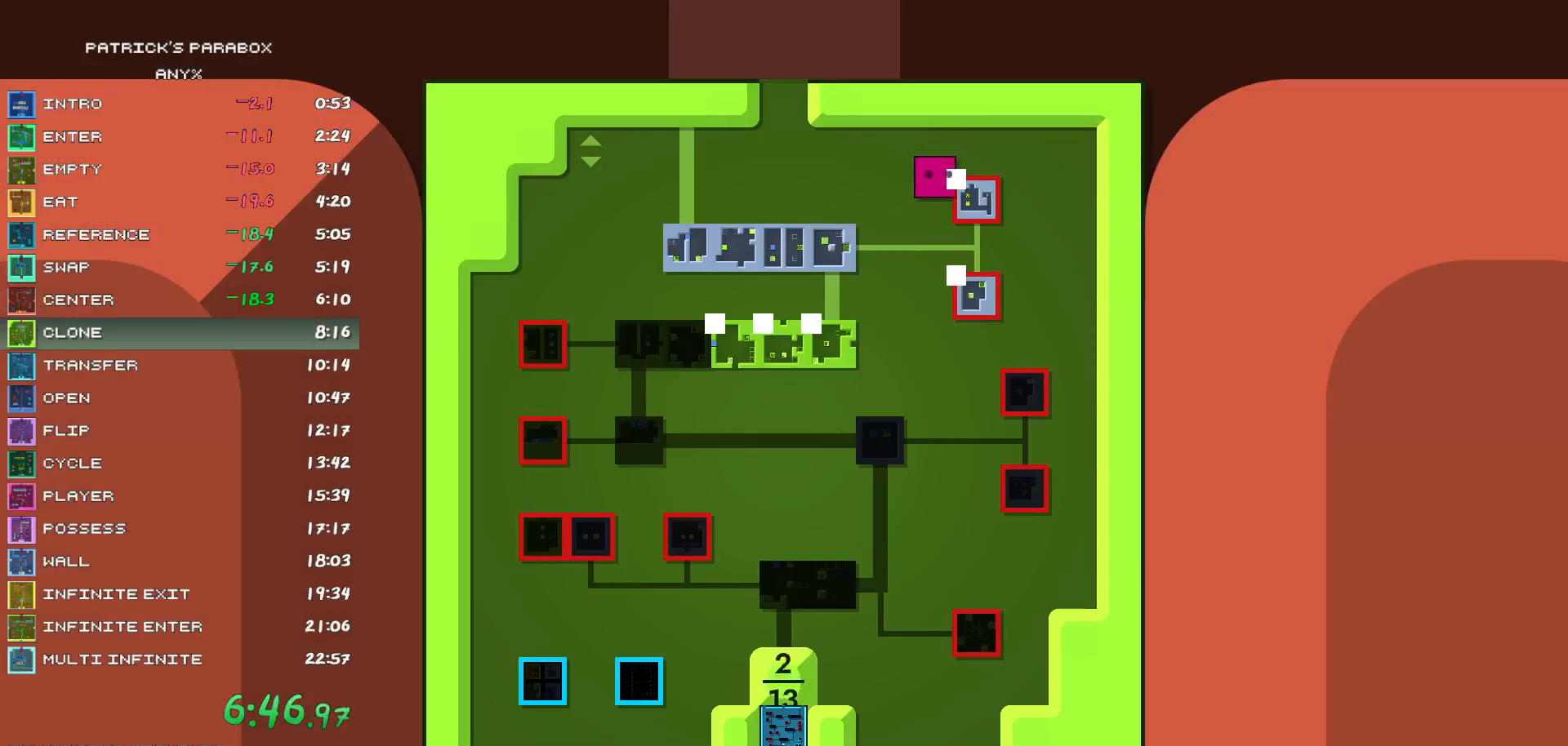
{"keys": [], "events": [[67, "d", "up"]]}
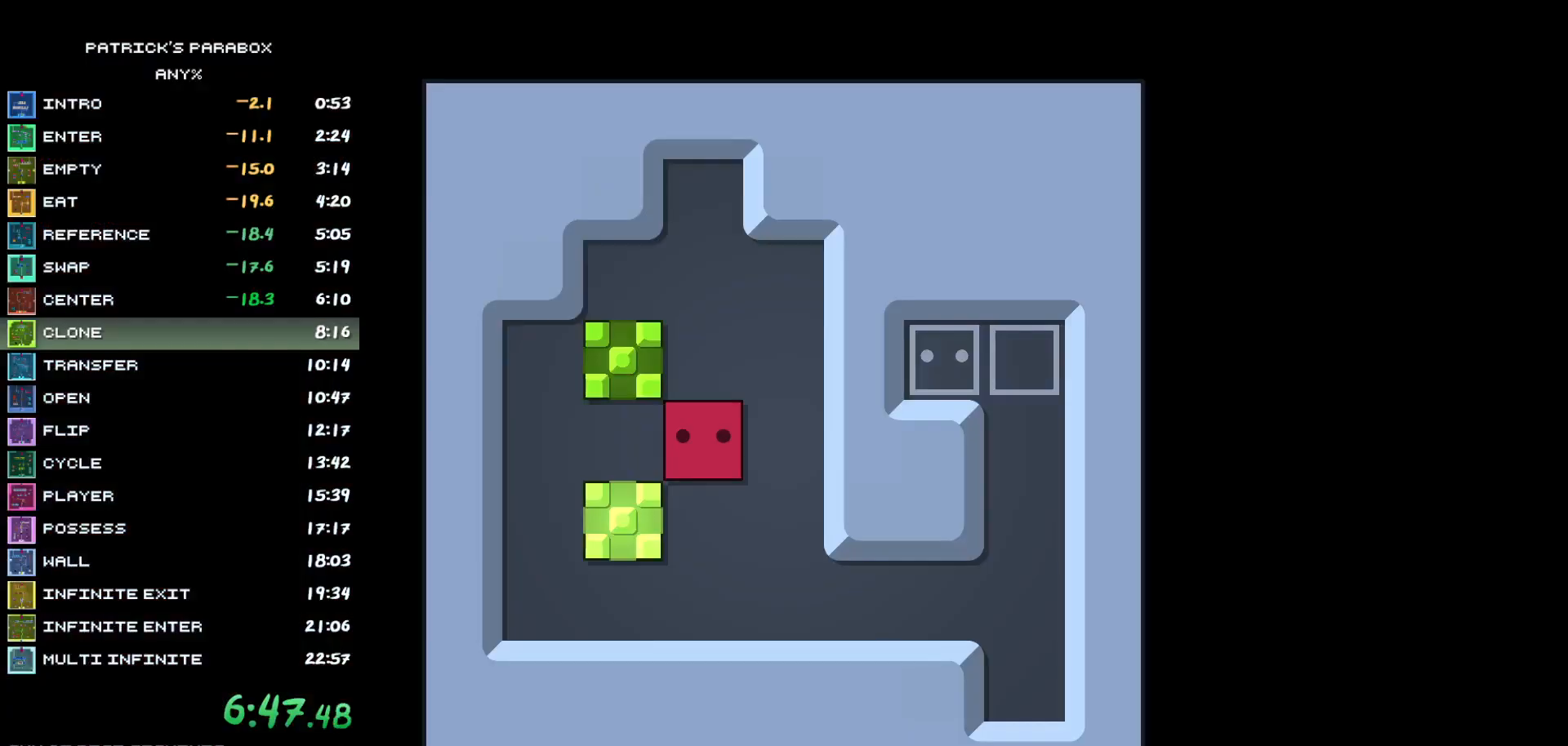
{"keys": ["a"], "events": [[83, "w", "down"], [133, "w", "up"], [283, "s", "down"], [317, "s", "up"], [367, "a", "down"]]}
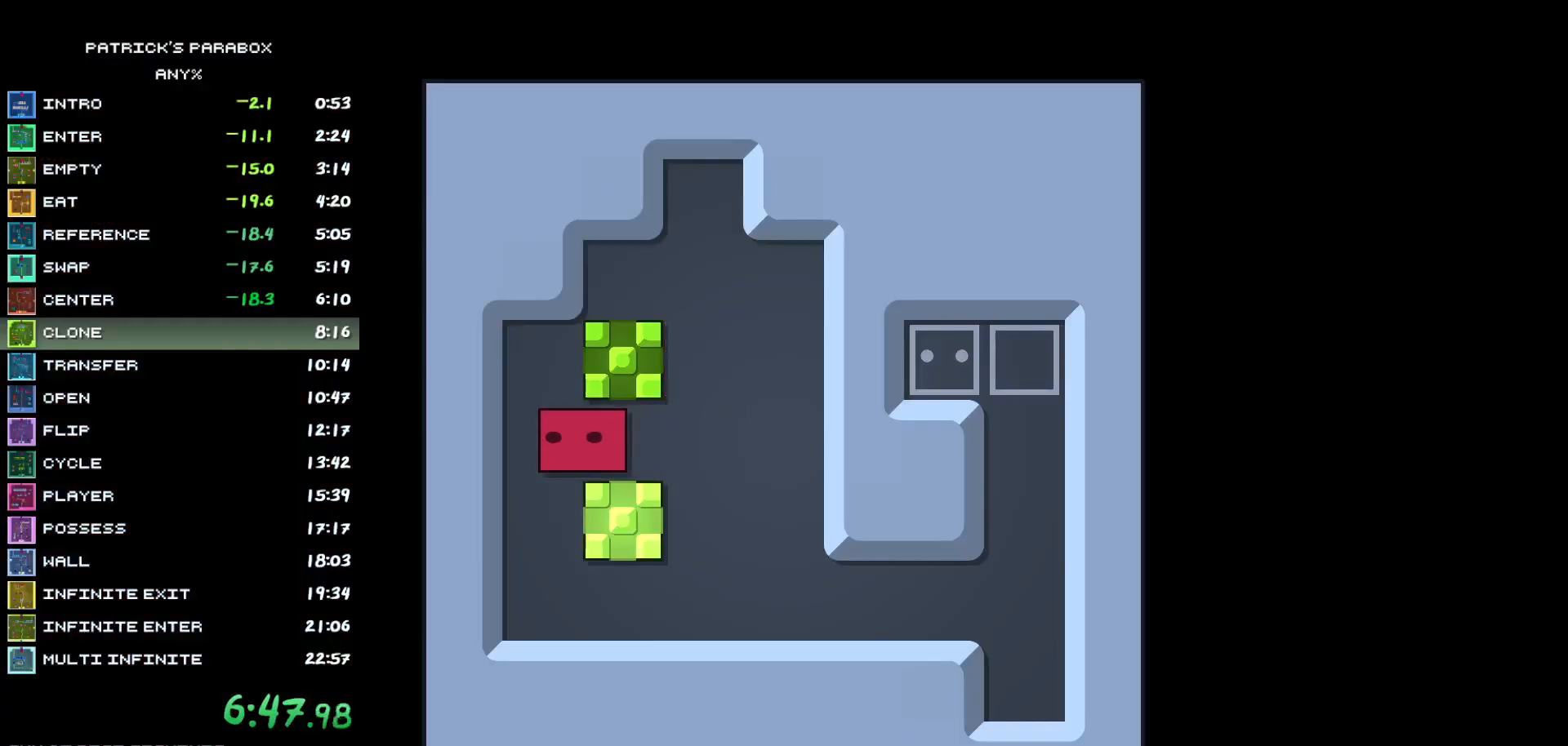
{"keys": [], "events": [[67, "a", "up"], [150, "s", "down"], [200, "s", "up"], [250, "d", "down"], [333, "d", "up"]]}
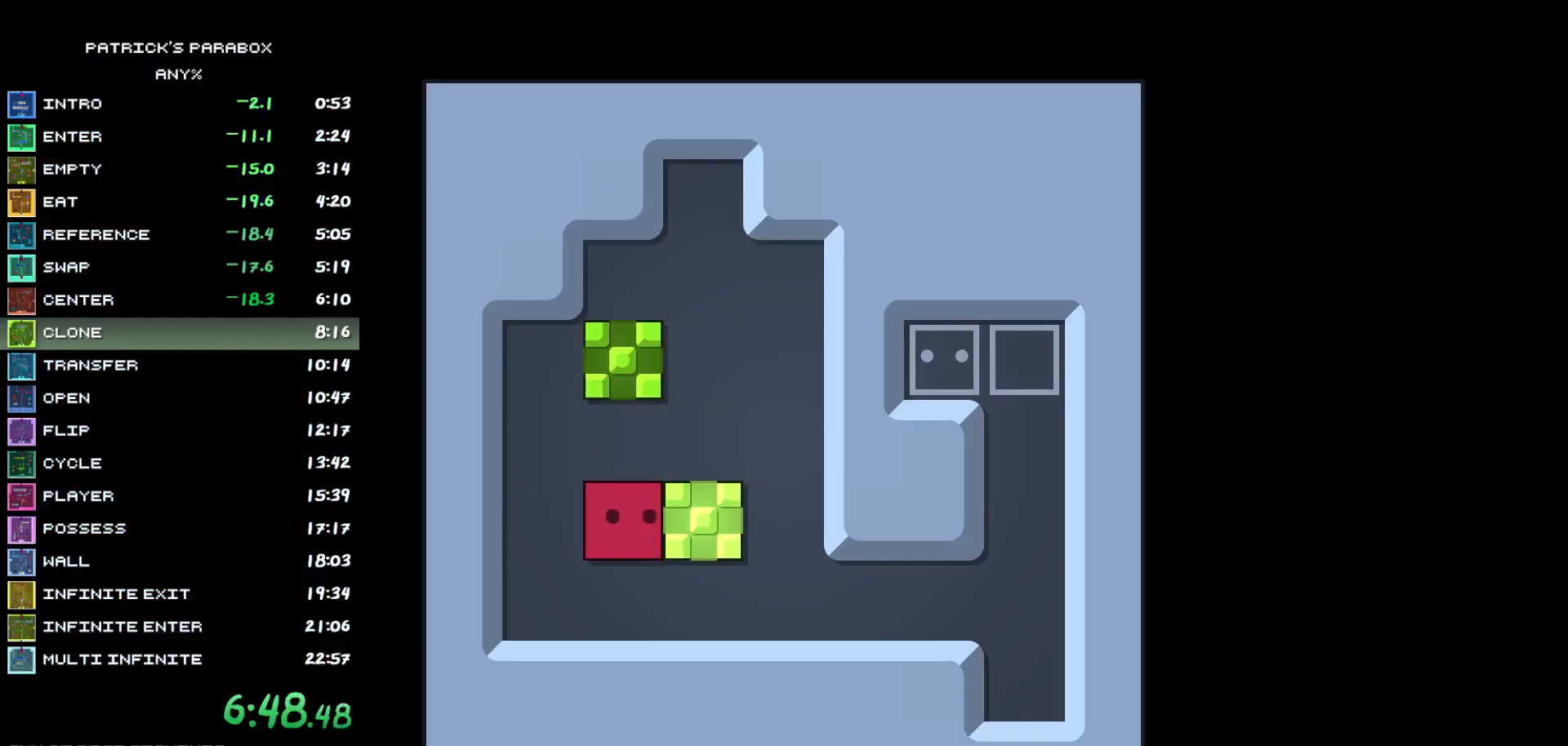
{"keys": [], "events": [[217, "d", "down"], [300, "d", "up"], [350, "s", "down"], [400, "s", "up"], [450, "d", "down"], [483, "d", "up"]]}
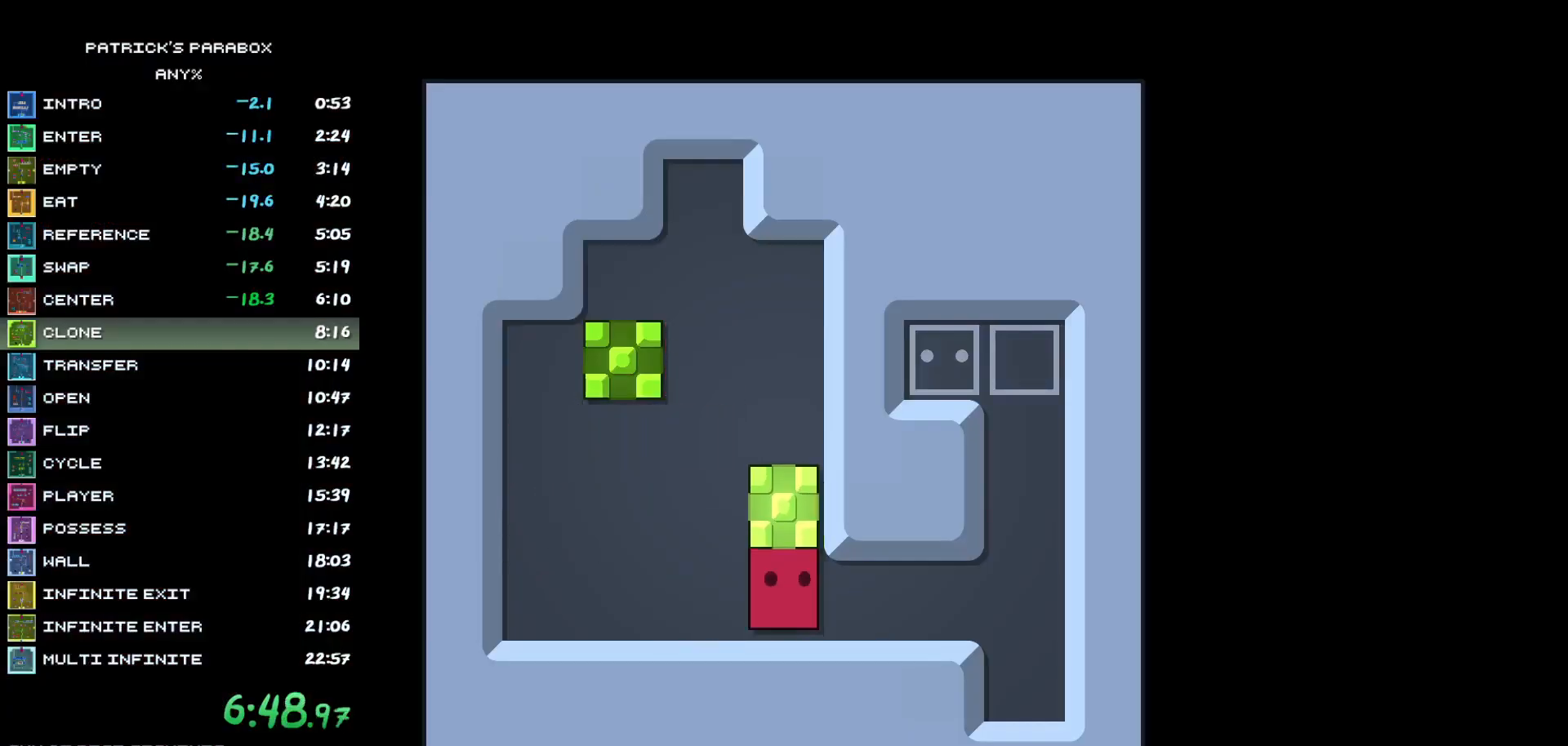
{"keys": [], "events": [[33, "w", "down"], [267, "w", "up"], [317, "a", "down"], [367, "a", "up"], [417, "w", "down"], [467, "w", "up"]]}
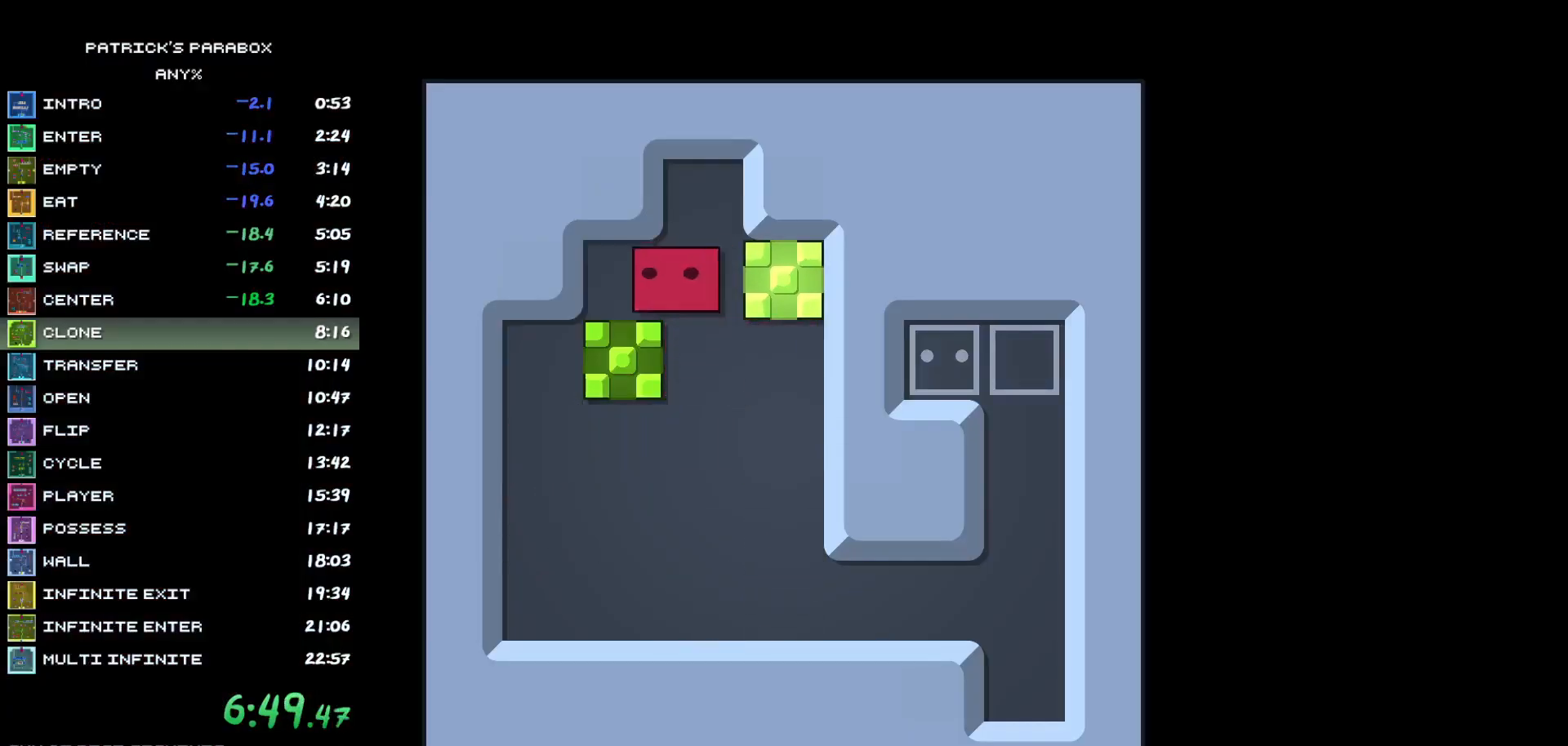
{"keys": ["d"], "events": [[17, "a", "down"], [50, "a", "up"], [100, "s", "down"], [333, "a", "down"], [333, "s", "up"], [383, "a", "up"], [433, "s", "down"], [483, "d", "down"], [483, "s", "up"]]}
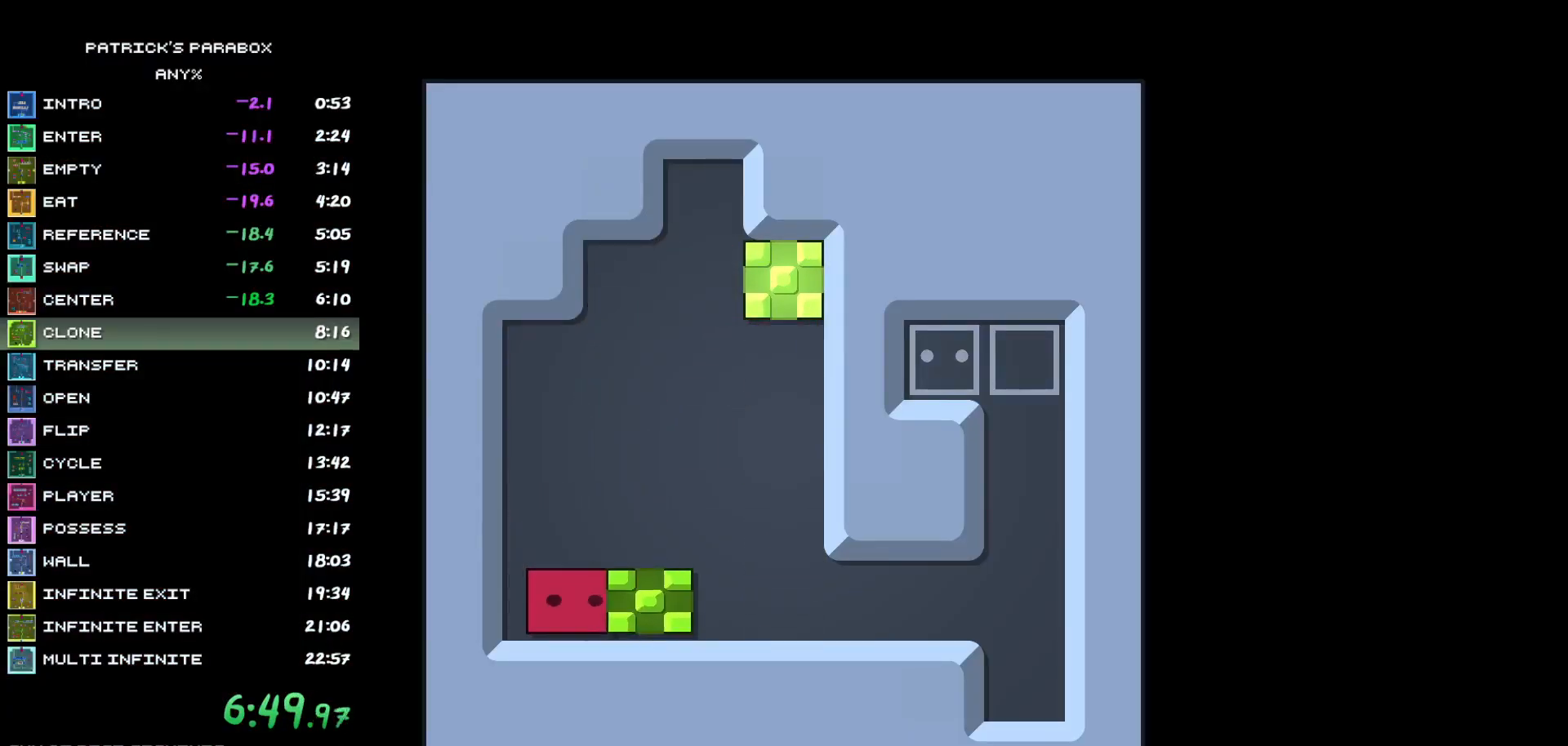
{"keys": ["a"], "events": [[450, "a", "down"], [450, "d", "up"]]}
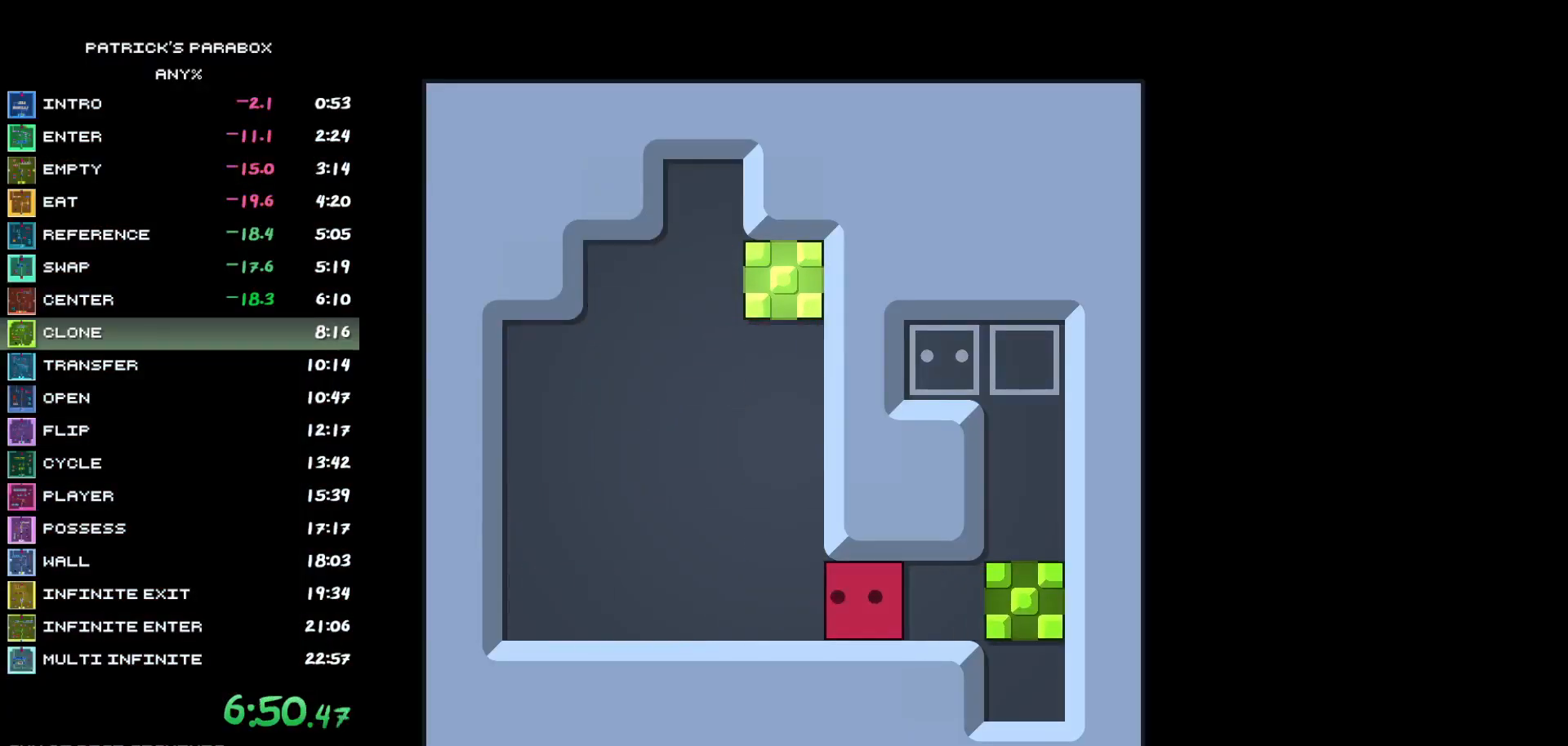
{"keys": [], "events": [[83, "a", "up"], [133, "w", "down"], [500, "w", "up"]]}
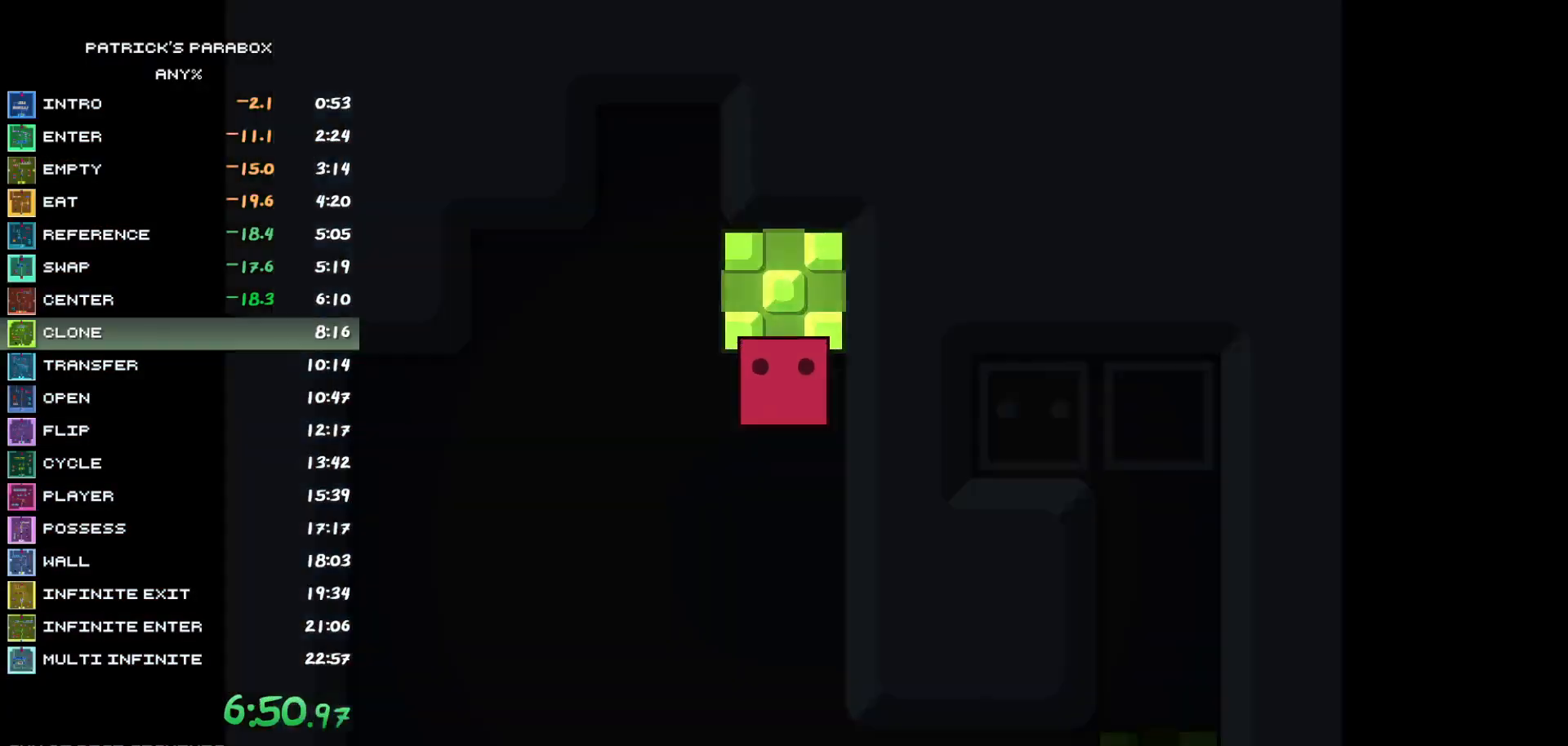
{"keys": ["w"], "events": [[100, "s", "down"], [150, "s", "up"], [283, "w", "down"]]}
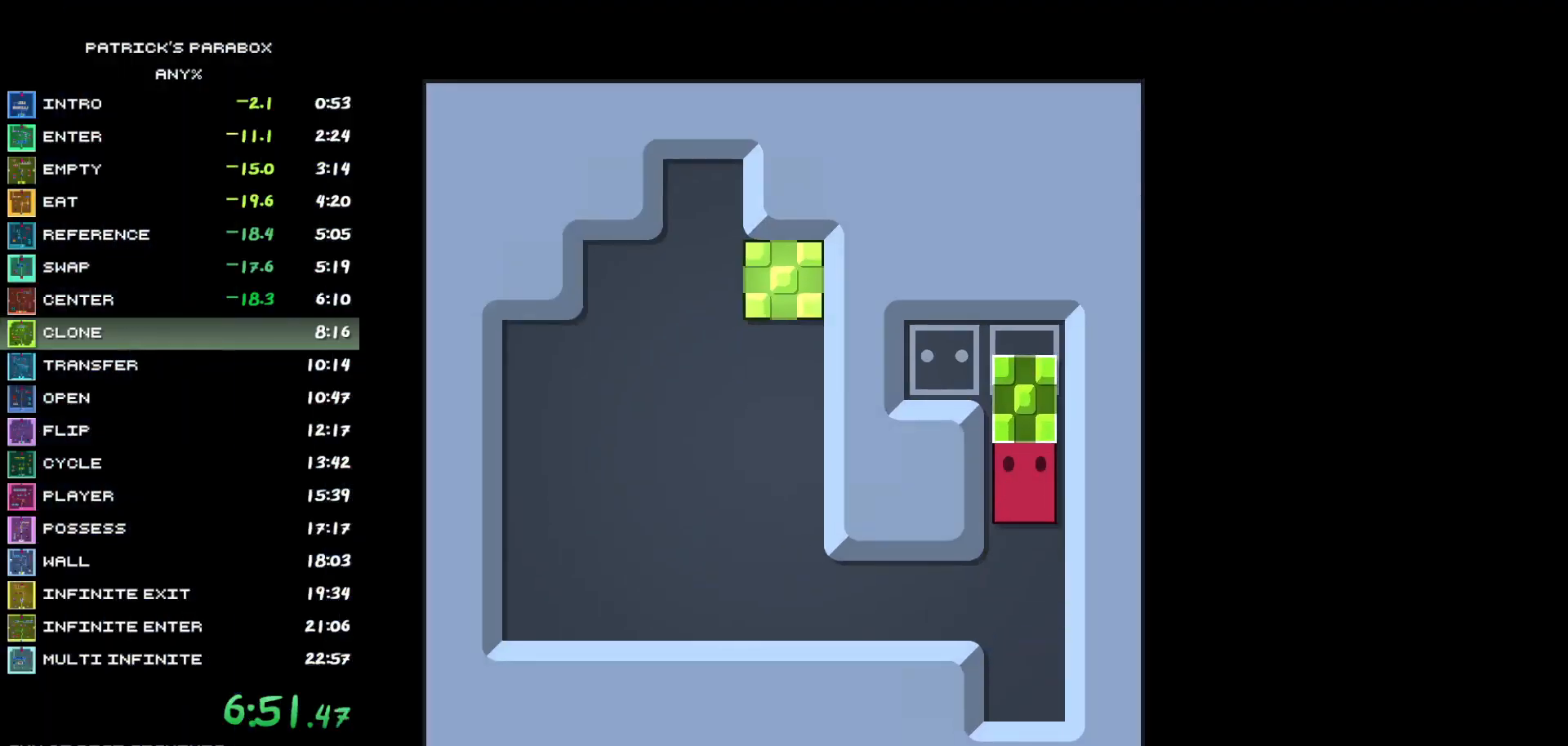
{"keys": ["a"], "events": [[17, "w", "up"], [167, "s", "down"], [300, "s", "up"], [350, "a", "down"]]}
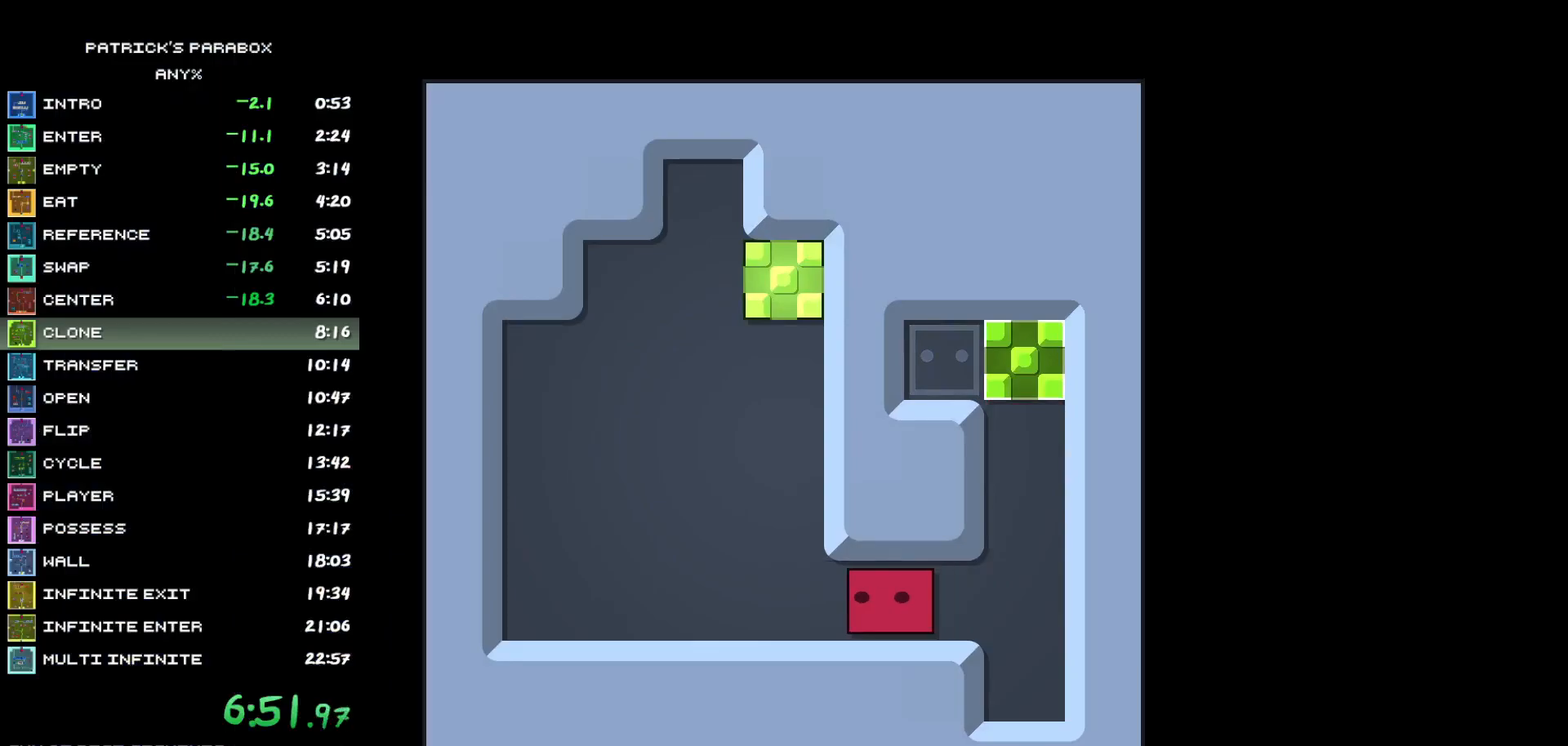
{"keys": ["w"], "events": [[200, "a", "up"], [200, "w", "down"]]}
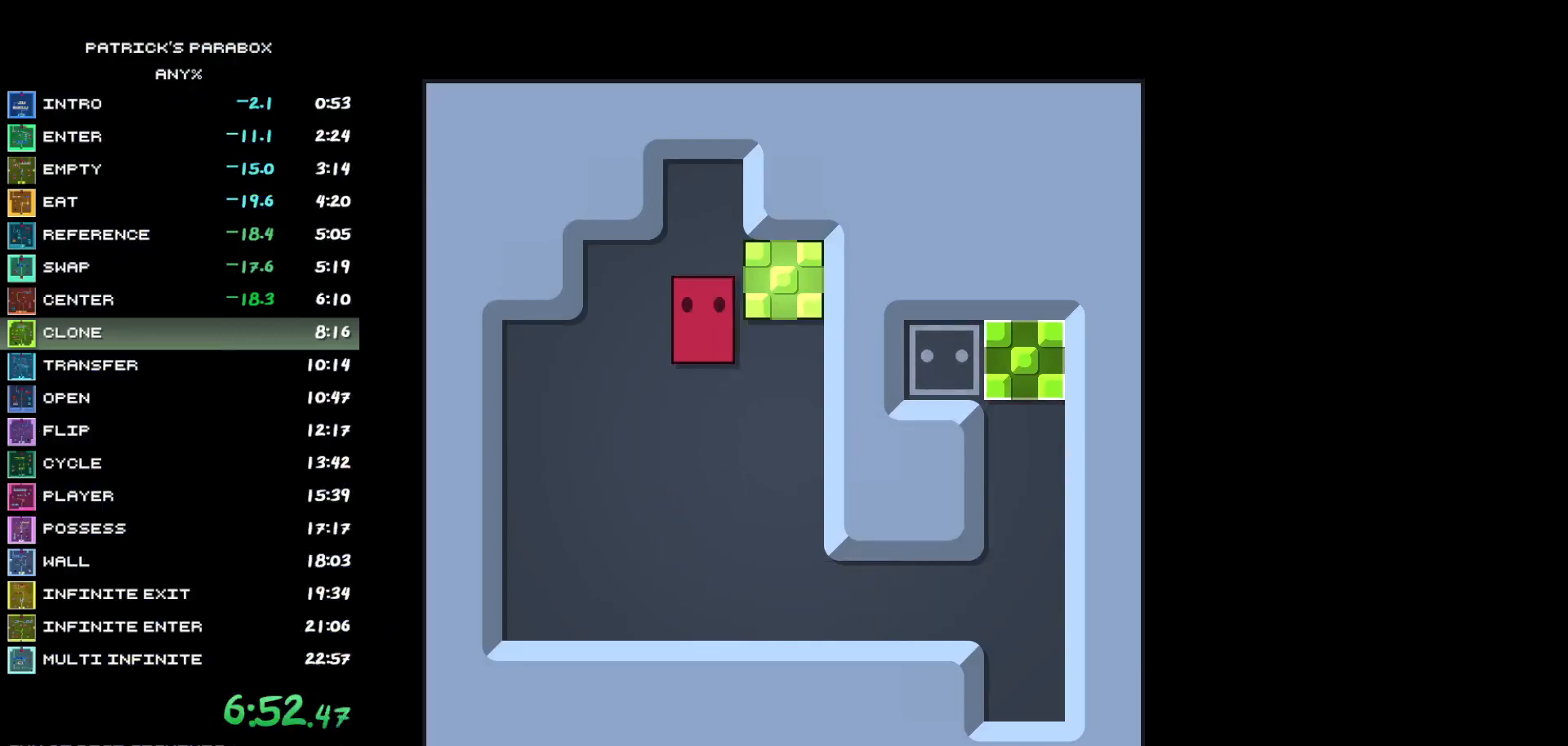
{"keys": [], "events": [[100, "d", "down"], [100, "w", "up"], [150, "d", "up"], [200, "a", "down"], [433, "a", "up"]]}
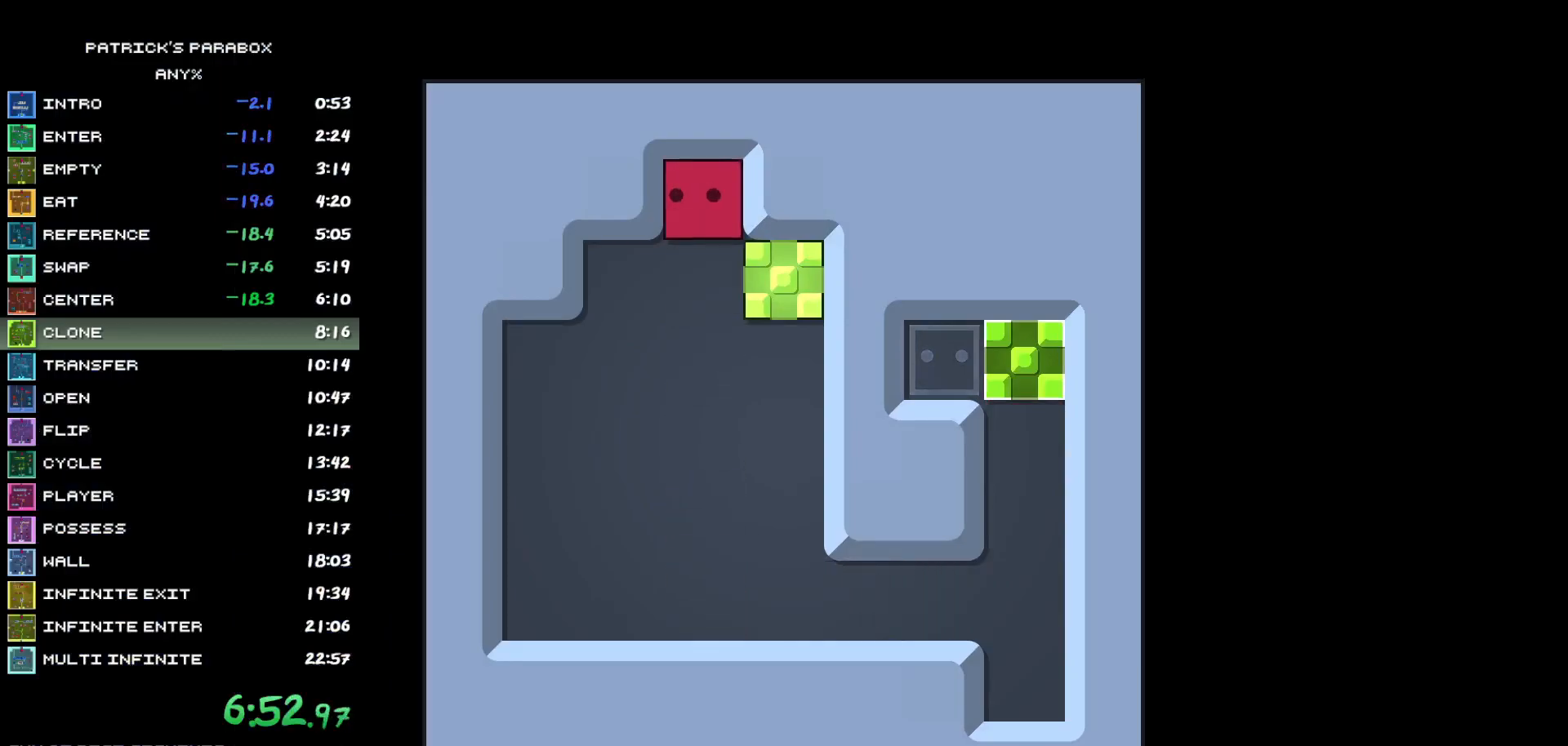
{"keys": ["a"], "events": [[17, "s", "down"], [67, "s", "up"], [117, "d", "down"], [167, "d", "up"], [217, "a", "down"]]}
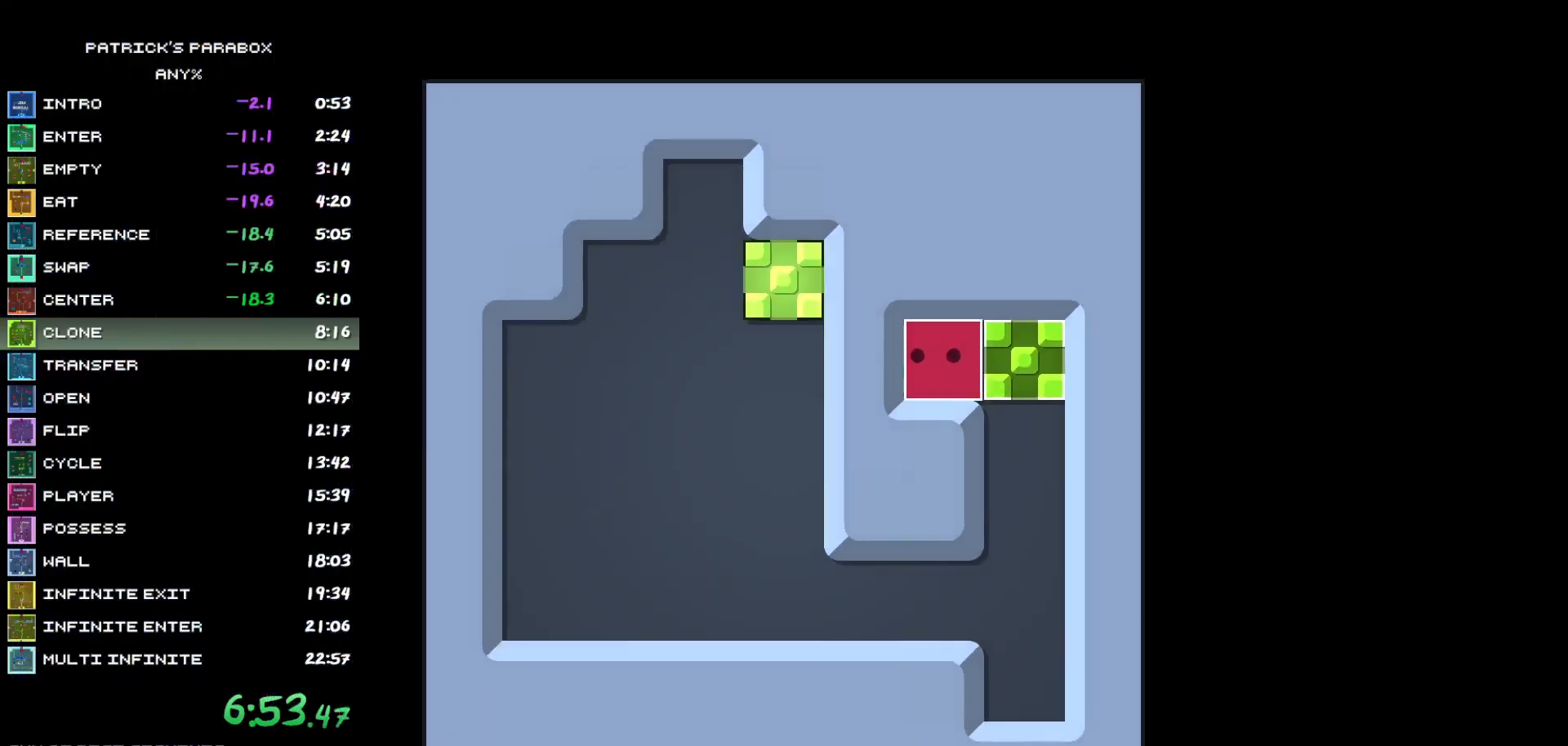
{"keys": [], "events": [[133, "a", "up"]]}
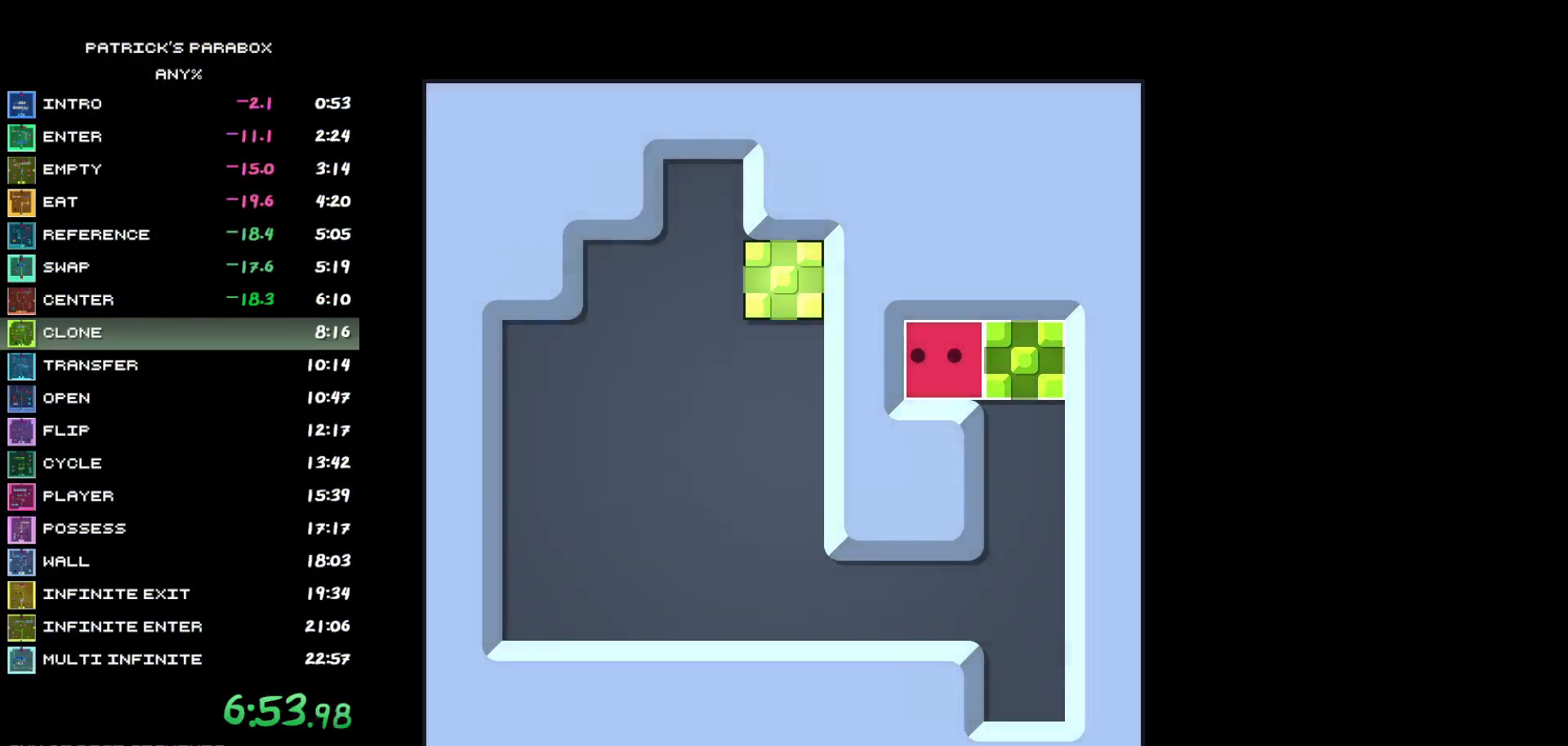
{"keys": [], "events": []}